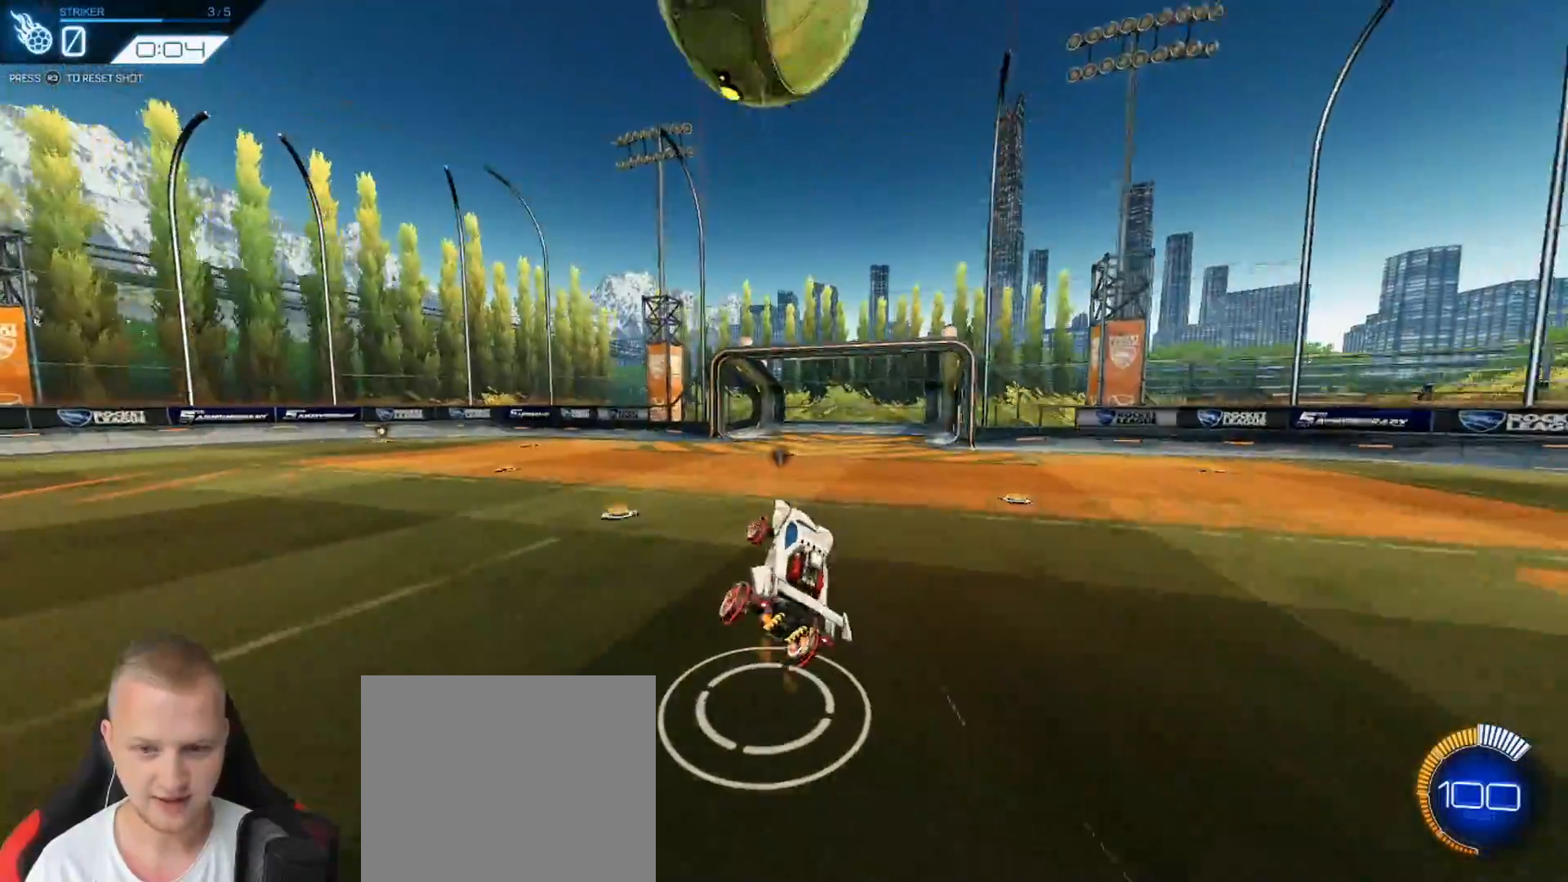
Gameplay with a controller (PlayStation layout); each line is a JSON object with the inputs held at the frame after it. "events" lists button and stick changes between this image and that frame as [ms after this image, input, new state], when the widget could be followed in between. Not read: SELECT right_stick.
{"buttons": [], "left_stick": "down", "events": [[501, "left_stick", "down"]]}
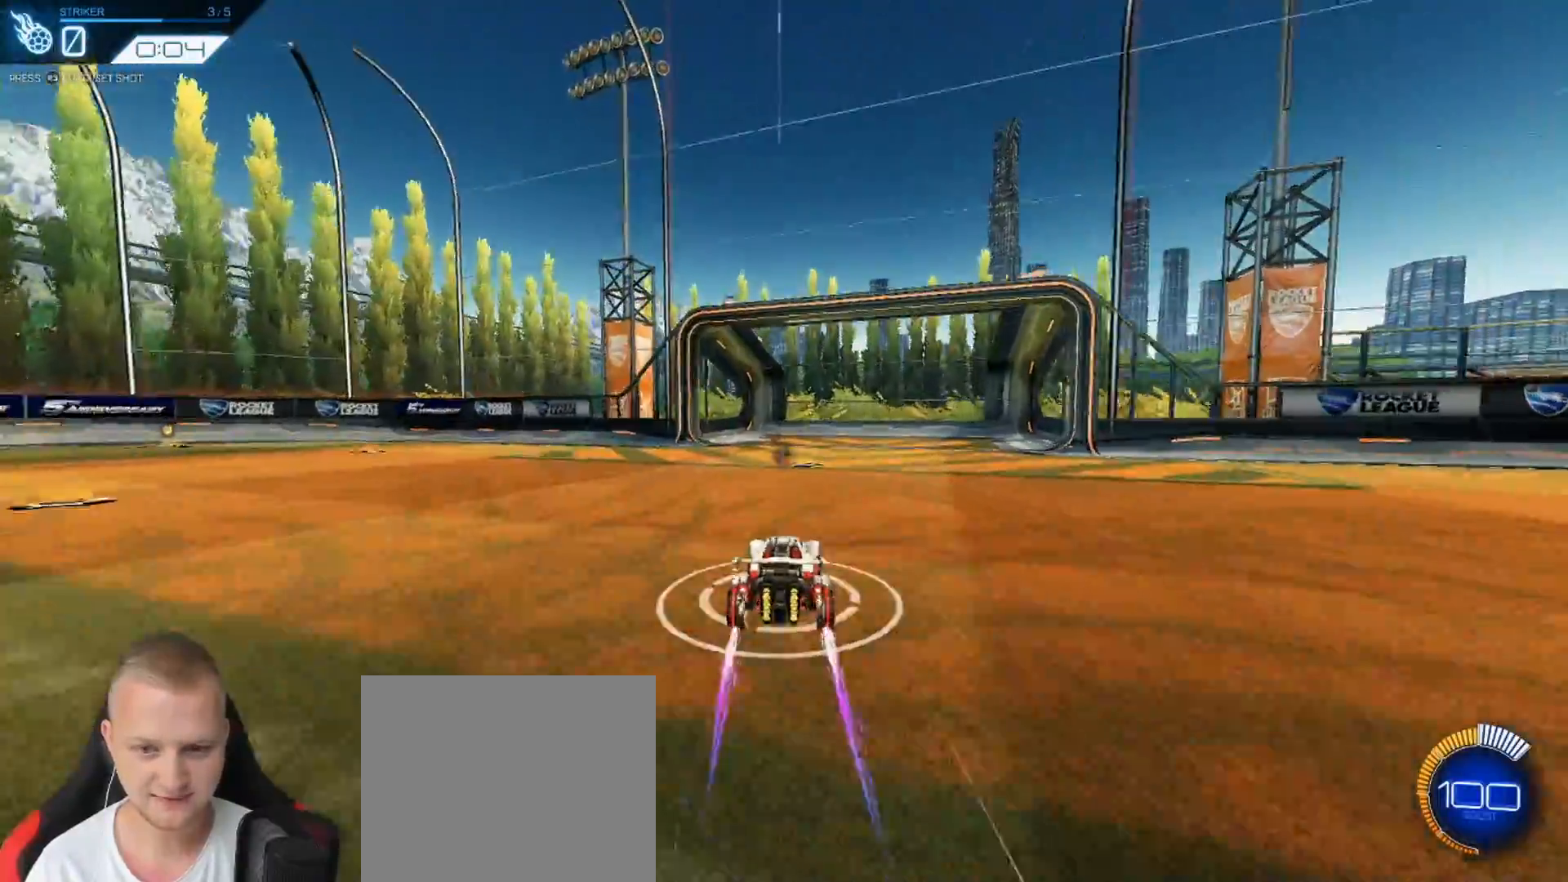
{"buttons": [], "left_stick": "up", "events": [[33, "CROSS", "down"], [167, "R1", "down"], [283, "CROSS", "up"], [300, "left_stick", "down-left"], [400, "left_stick", "center"], [434, "R1", "up"], [484, "left_stick", "up"]]}
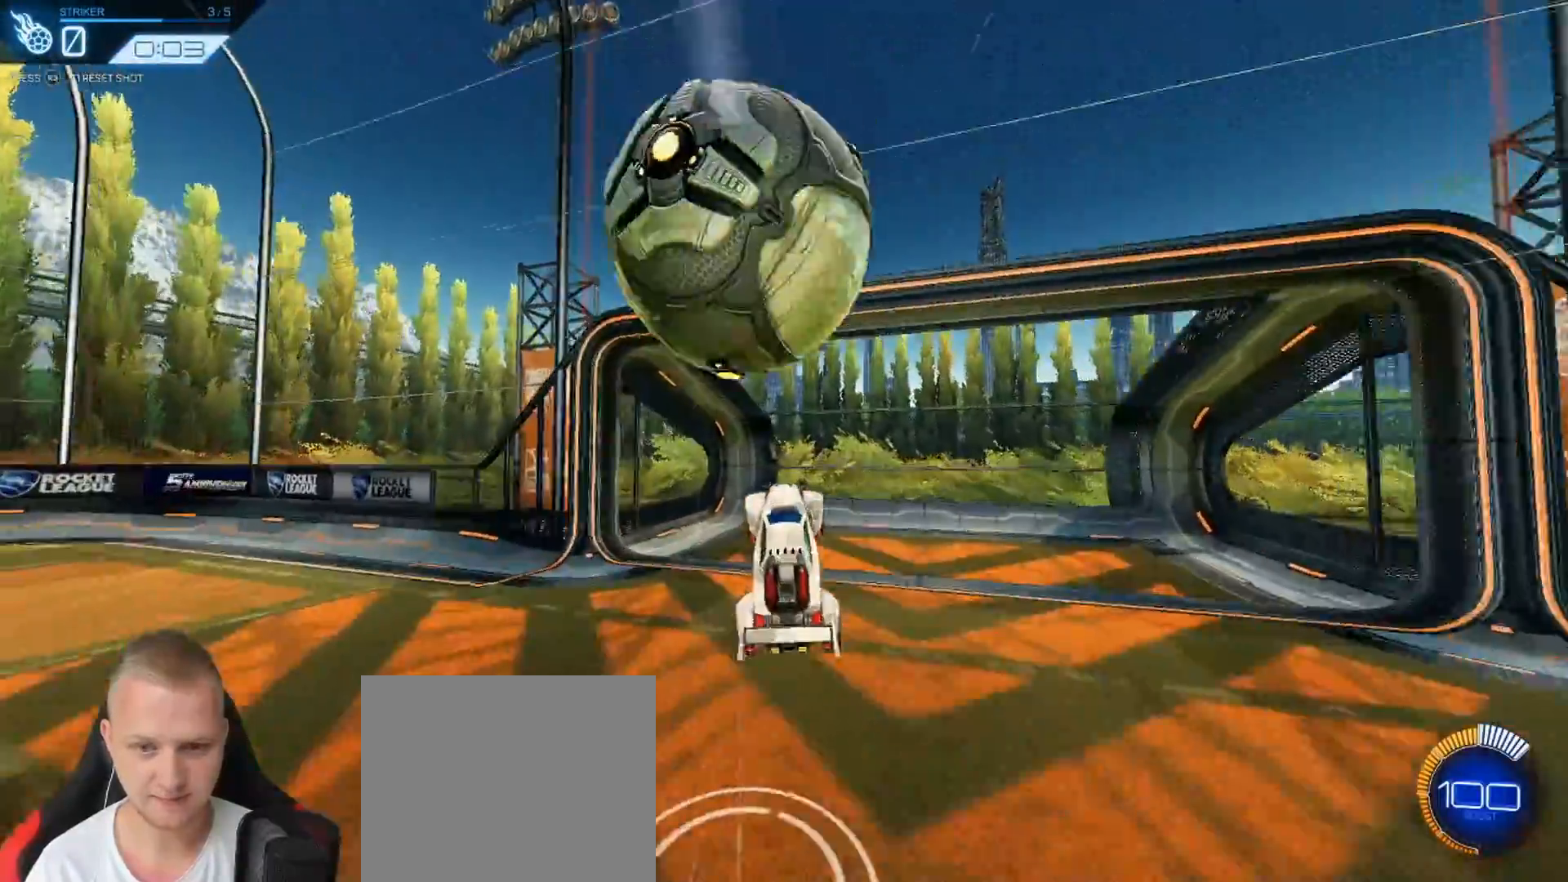
{"buttons": [], "left_stick": "center", "events": [[134, "CROSS", "down"], [134, "R1", "down"], [167, "L1", "down"], [234, "CROSS", "up"], [234, "R1", "up"], [251, "L1", "up"], [317, "left_stick", "center"]]}
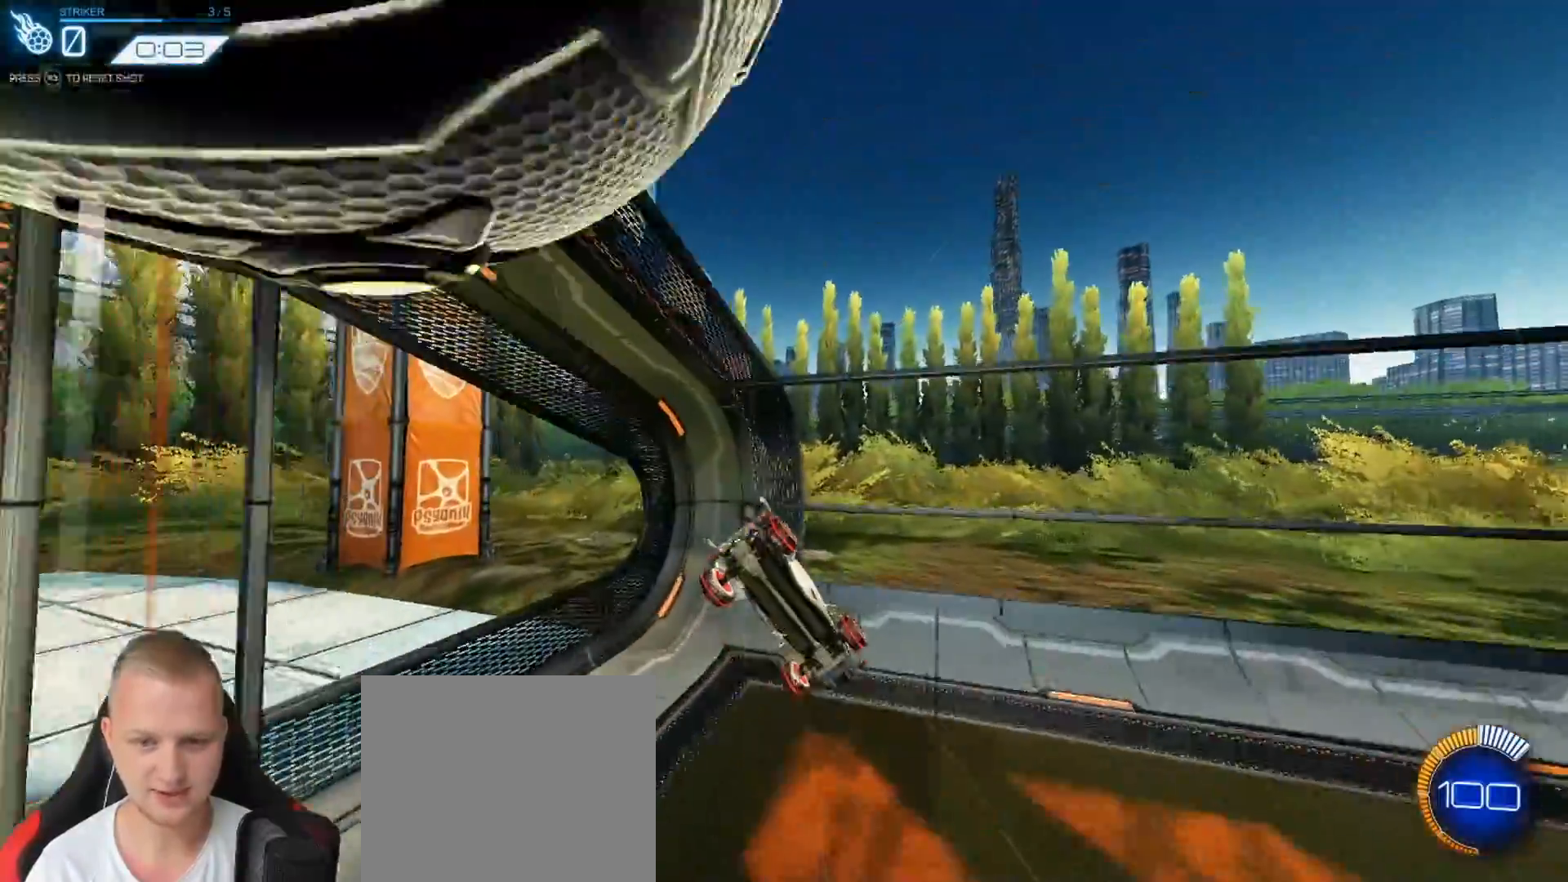
{"buttons": [], "left_stick": "center", "events": [[117, "START", "down"], [217, "START", "up"], [417, "CIRCLE", "down"], [467, "CIRCLE", "up"]]}
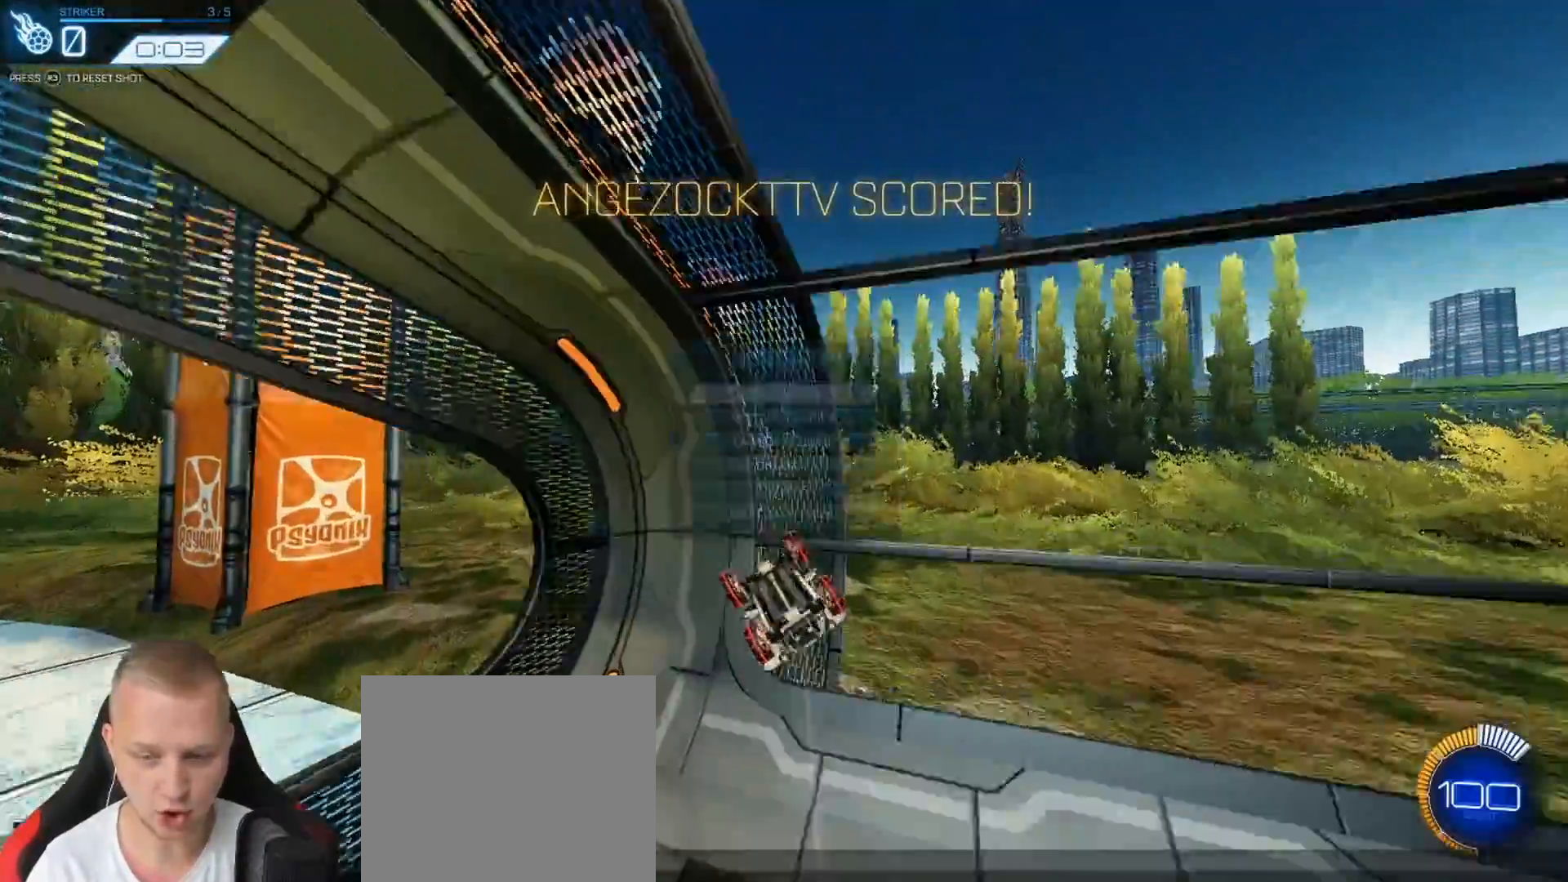
{"buttons": ["R1", "R2"], "left_stick": "center", "events": [[117, "R3", "down"], [184, "R3", "up"], [267, "R1", "down"], [434, "R2", "down"]]}
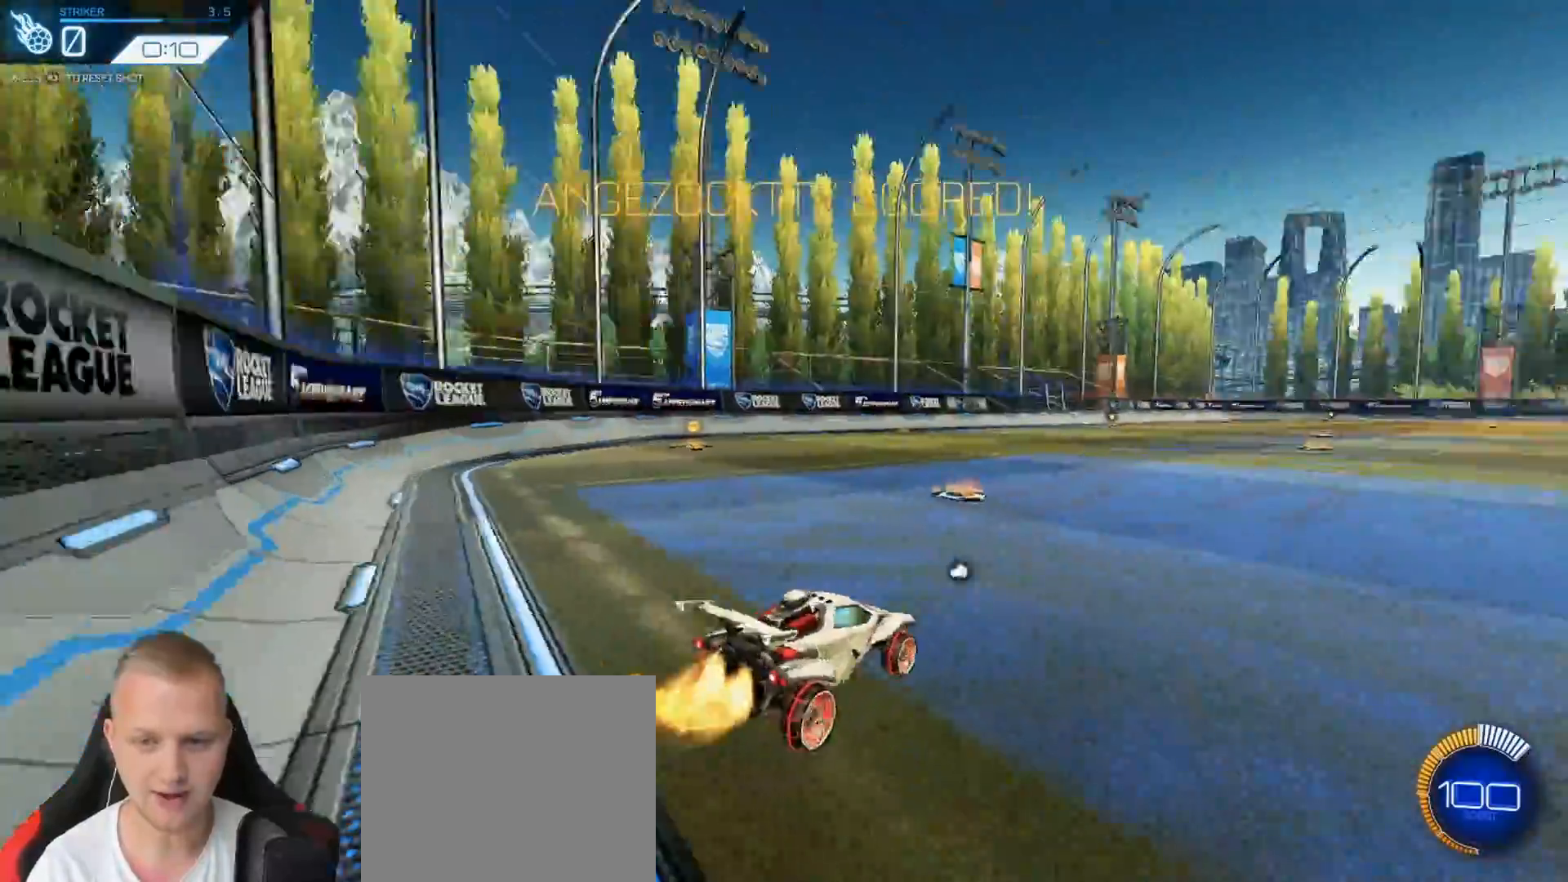
{"buttons": ["R1", "R2"], "left_stick": "center", "events": []}
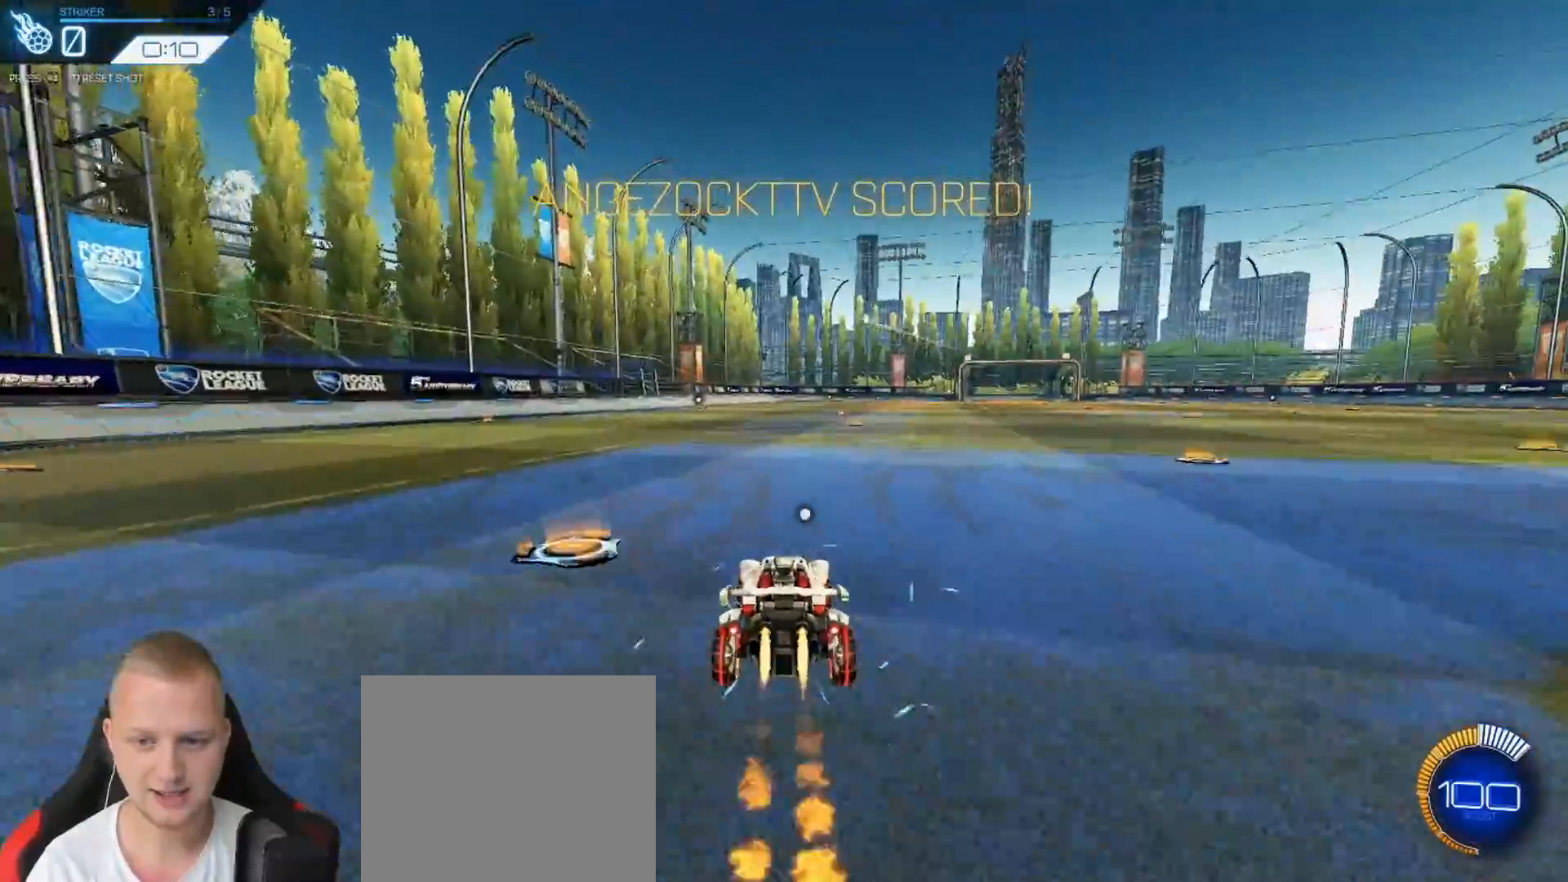
{"buttons": ["R1", "R2"], "left_stick": "center", "events": [[50, "left_stick", "left"], [67, "TRIANGLE", "down"], [184, "TRIANGLE", "up"], [301, "left_stick", "center"]]}
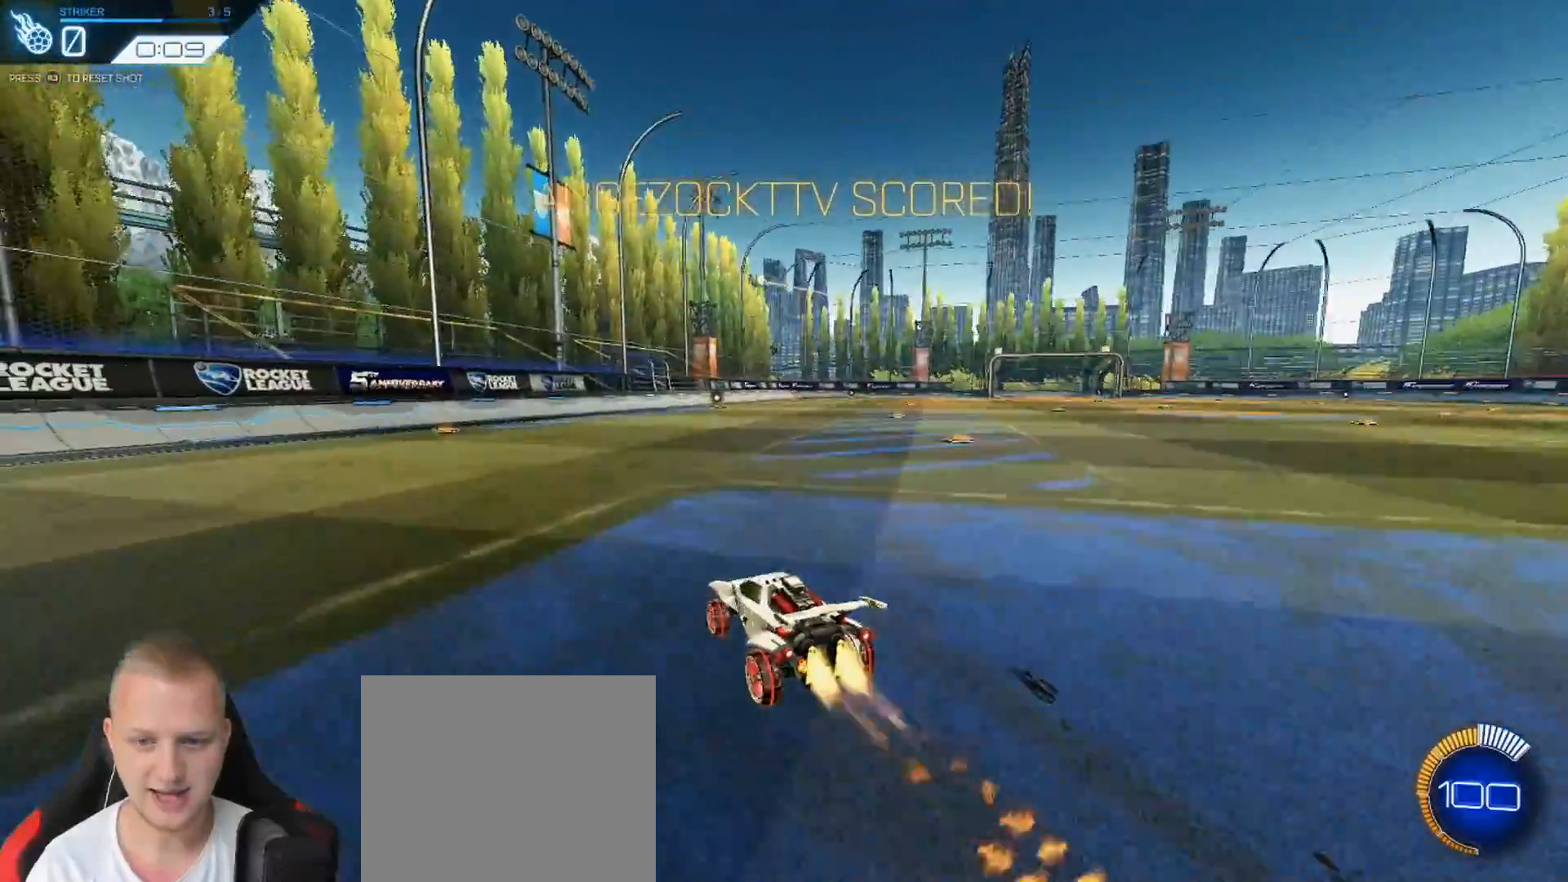
{"buttons": ["L1", "R2"], "left_stick": "right", "events": [[50, "R1", "up"], [300, "left_stick", "right"], [484, "L1", "down"]]}
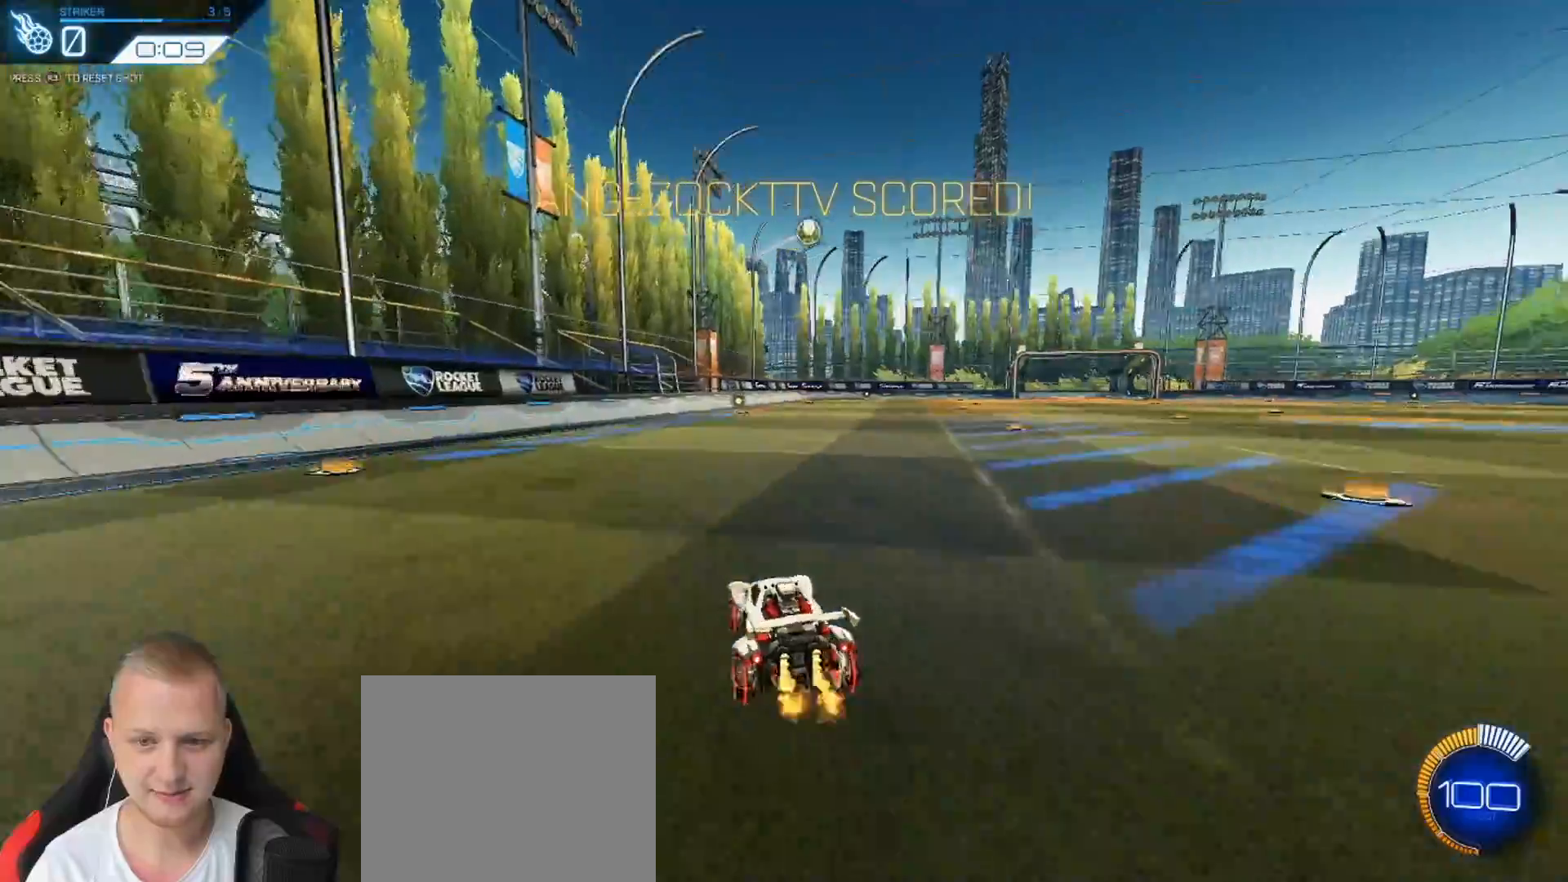
{"buttons": ["R2"], "left_stick": "right", "events": [[67, "L1", "up"]]}
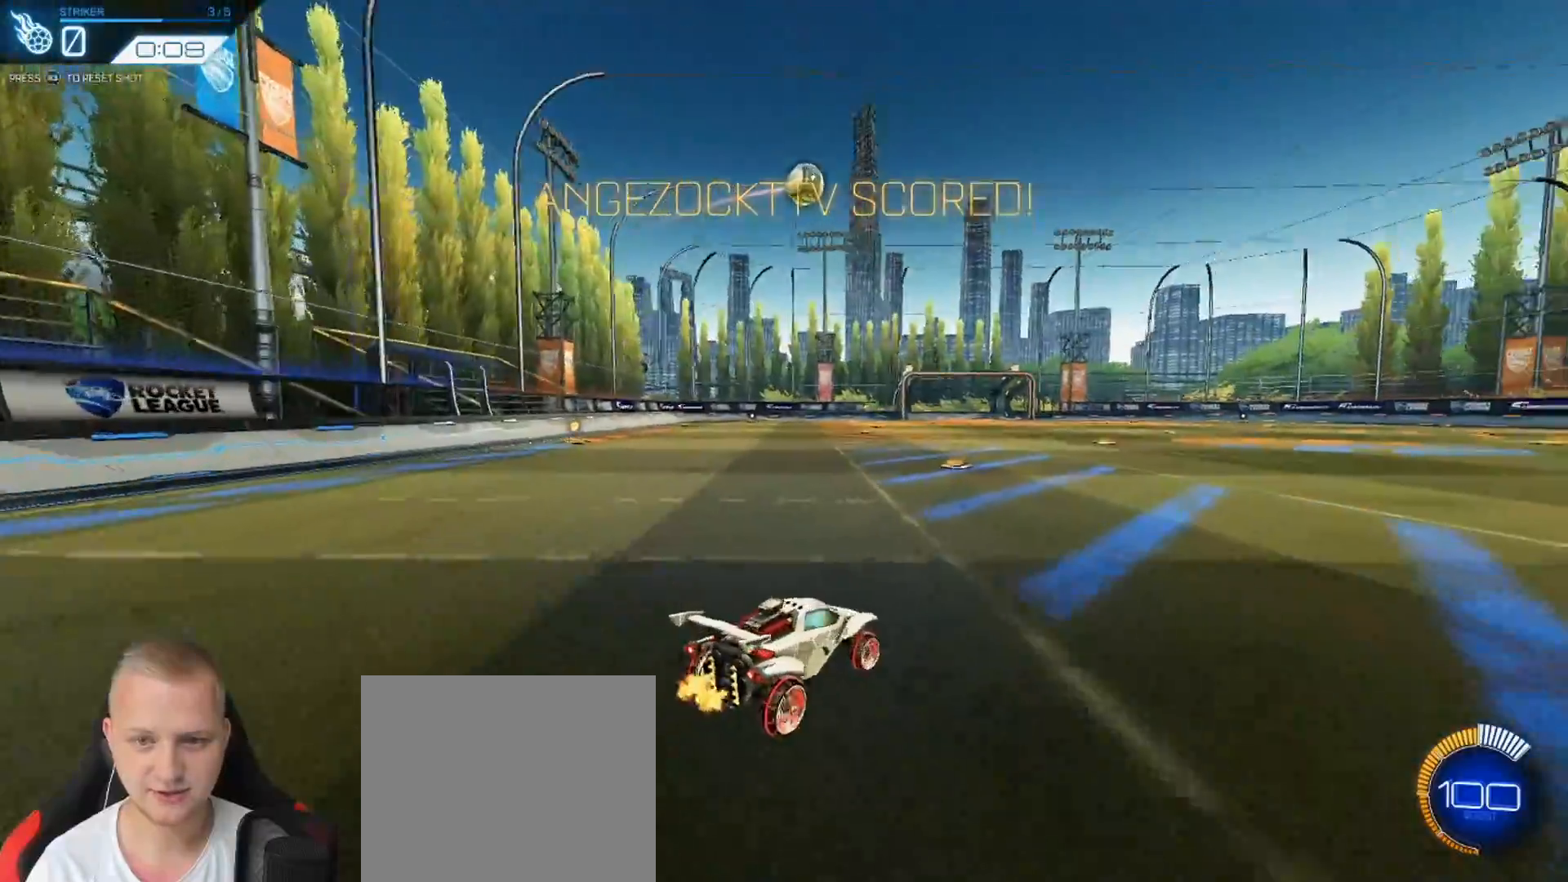
{"buttons": ["R1", "R2"], "left_stick": "center", "events": [[233, "R1", "down"], [283, "left_stick", "center"]]}
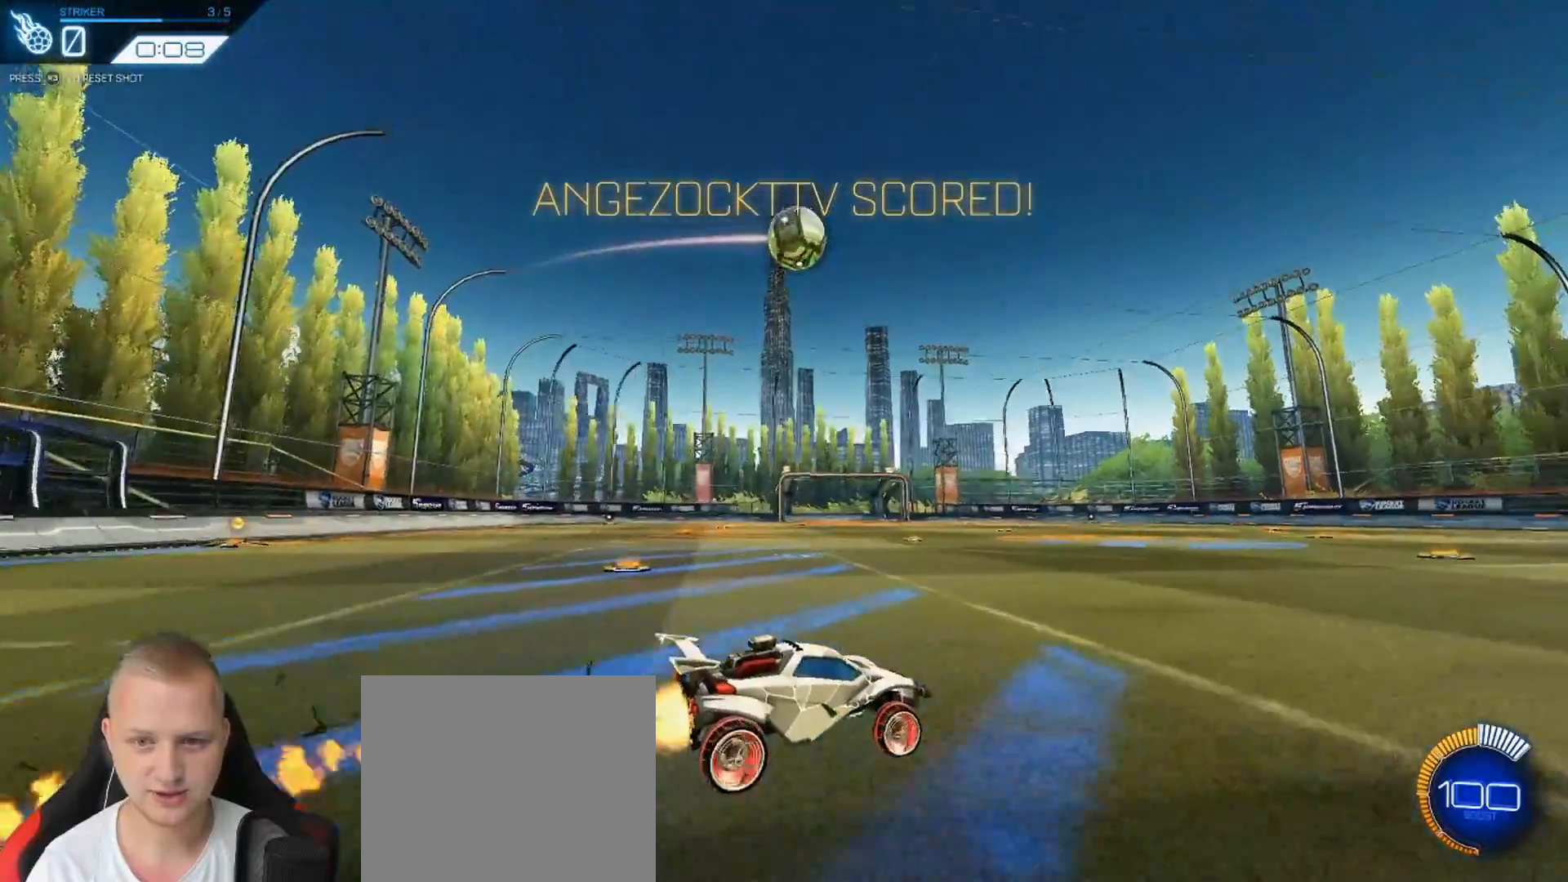
{"buttons": ["R2"], "left_stick": "right", "events": [[134, "left_stick", "right"], [267, "left_stick", "center"], [384, "R1", "up"], [417, "left_stick", "right"]]}
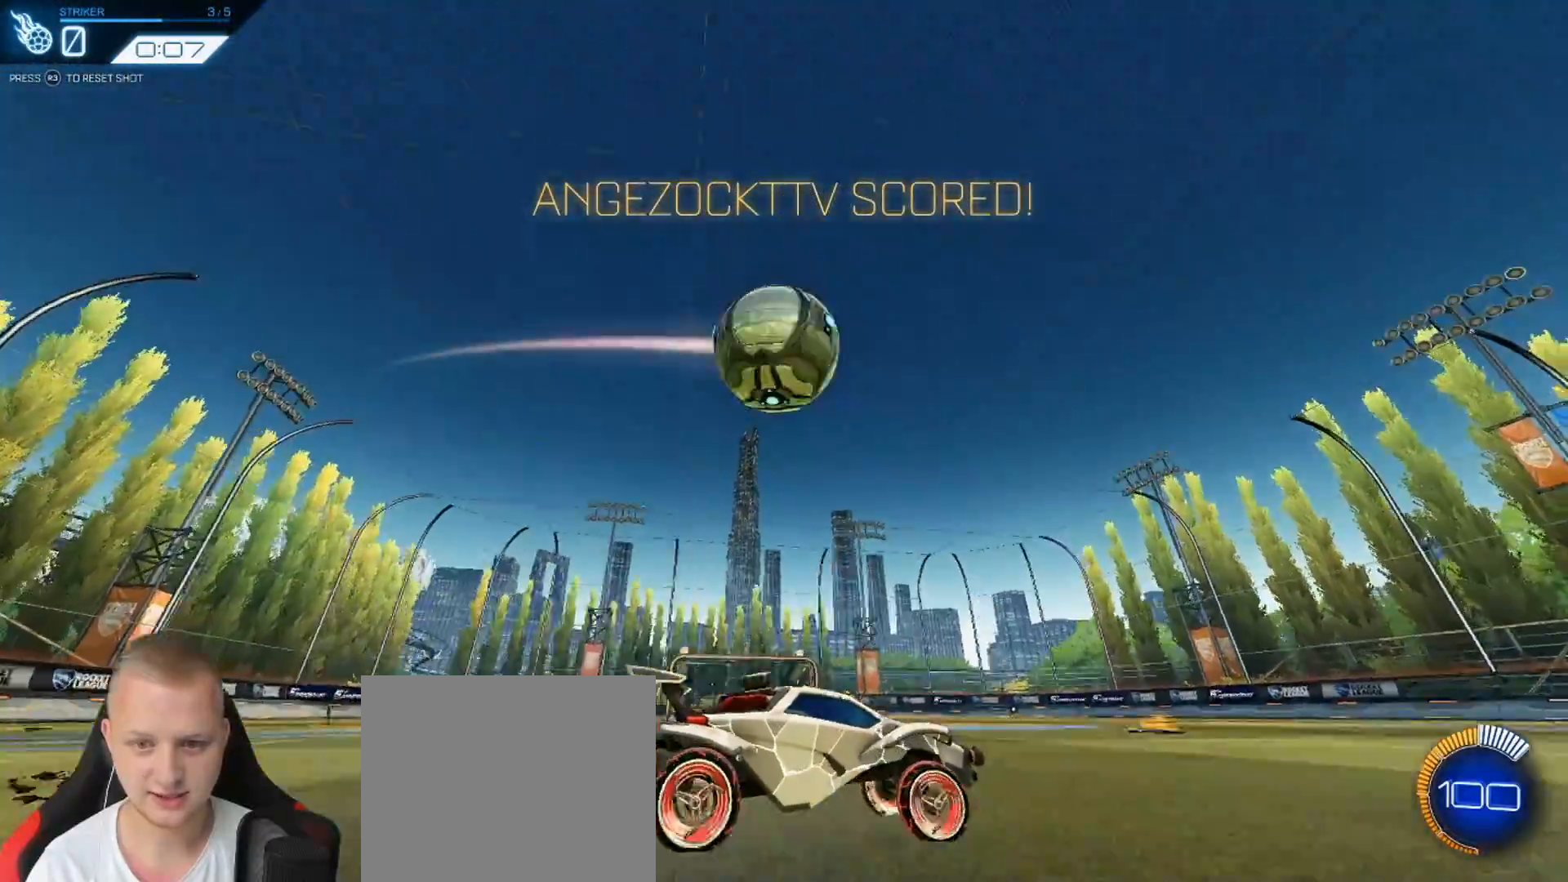
{"buttons": ["R1", "R2"], "left_stick": "center", "events": [[34, "R2", "up"], [334, "R1", "down"], [351, "R2", "down"], [367, "left_stick", "center"]]}
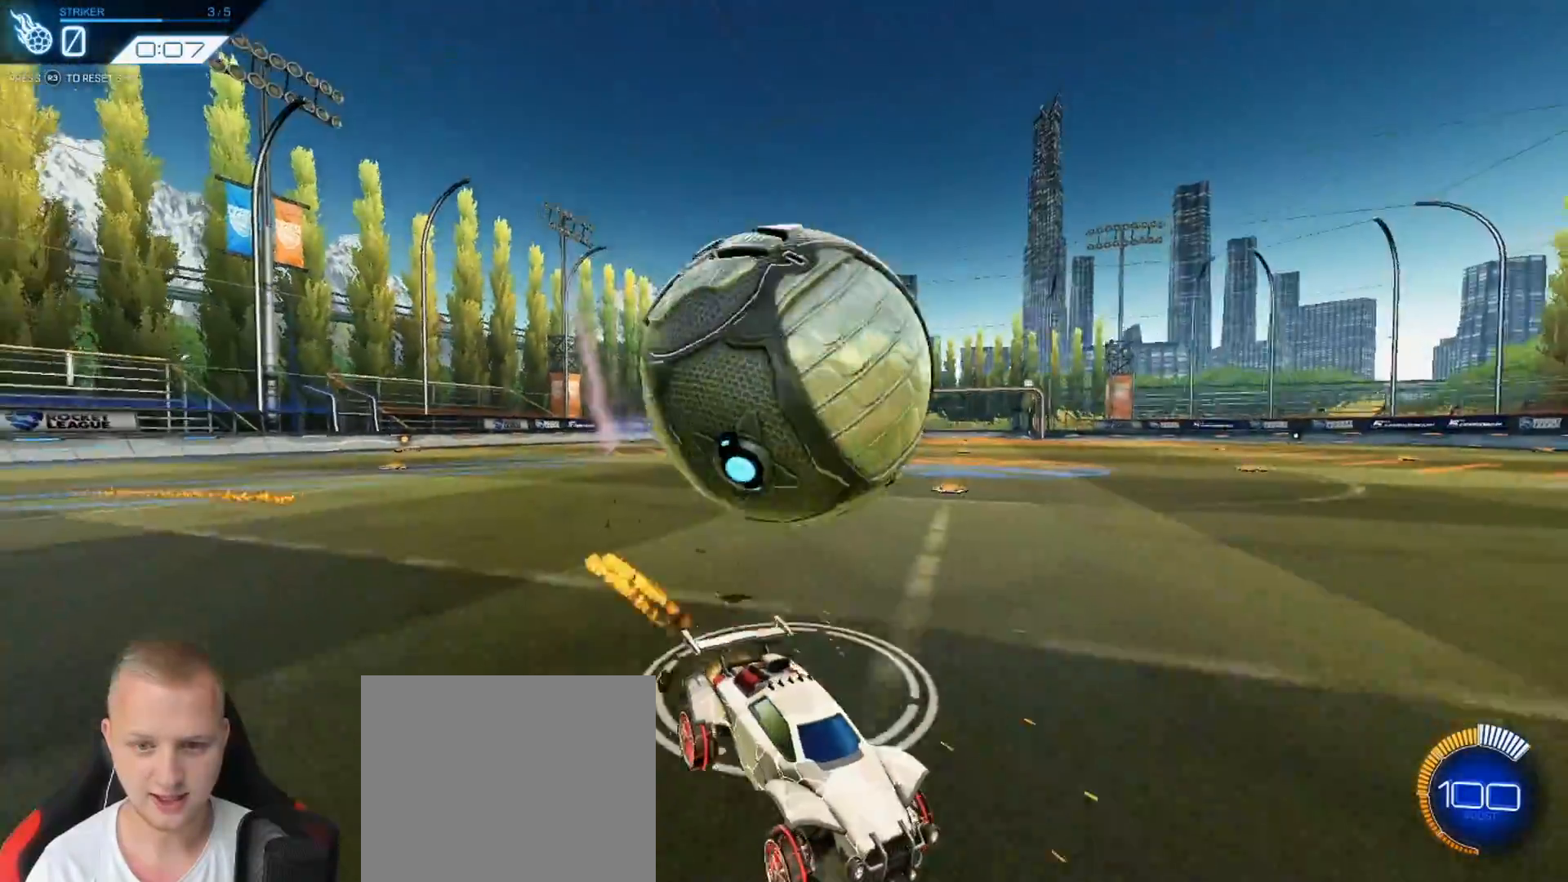
{"buttons": ["L1"], "left_stick": "left", "events": [[250, "R1", "up"], [283, "R2", "up"], [400, "left_stick", "left"], [500, "L1", "down"]]}
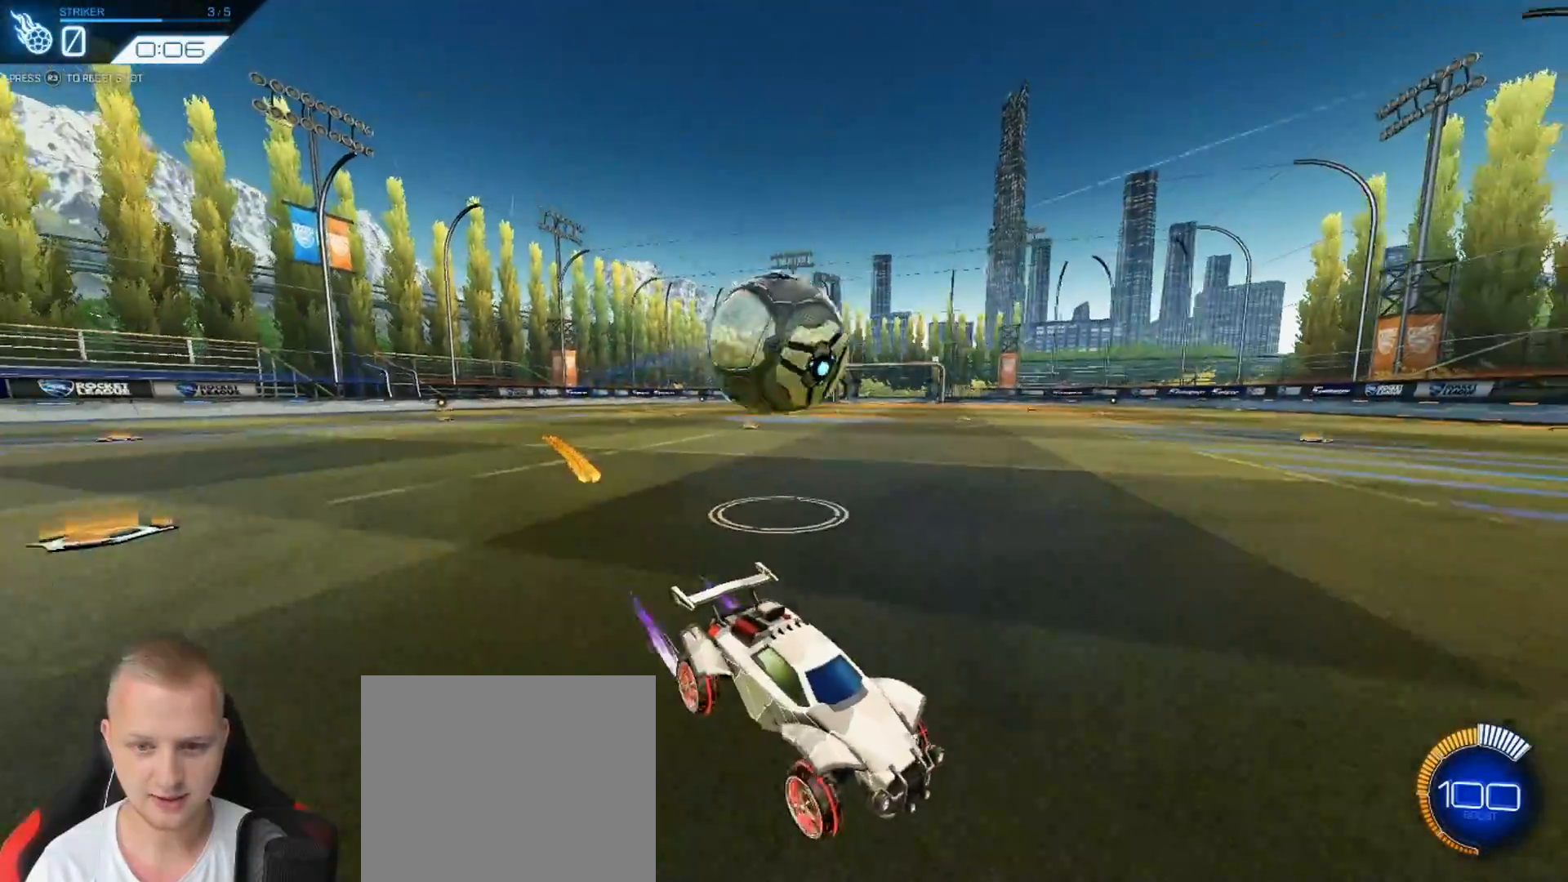
{"buttons": ["L2"], "left_stick": "left", "events": [[150, "L1", "up"], [250, "L2", "down"]]}
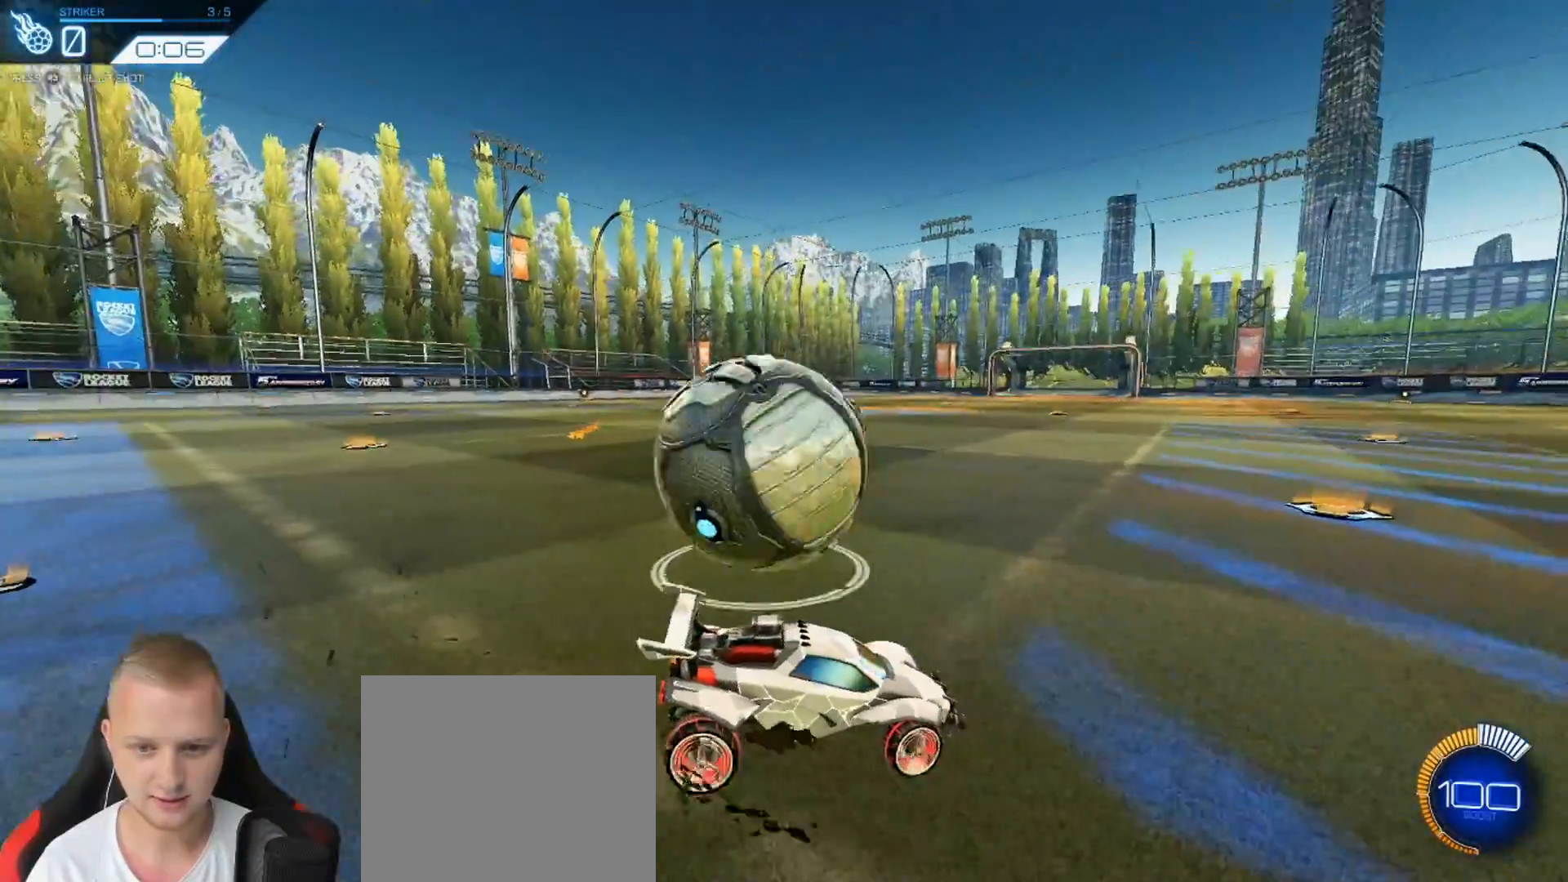
{"buttons": ["R2"], "left_stick": "right", "events": [[116, "R2", "down"], [116, "left_stick", "right"], [133, "L2", "up"]]}
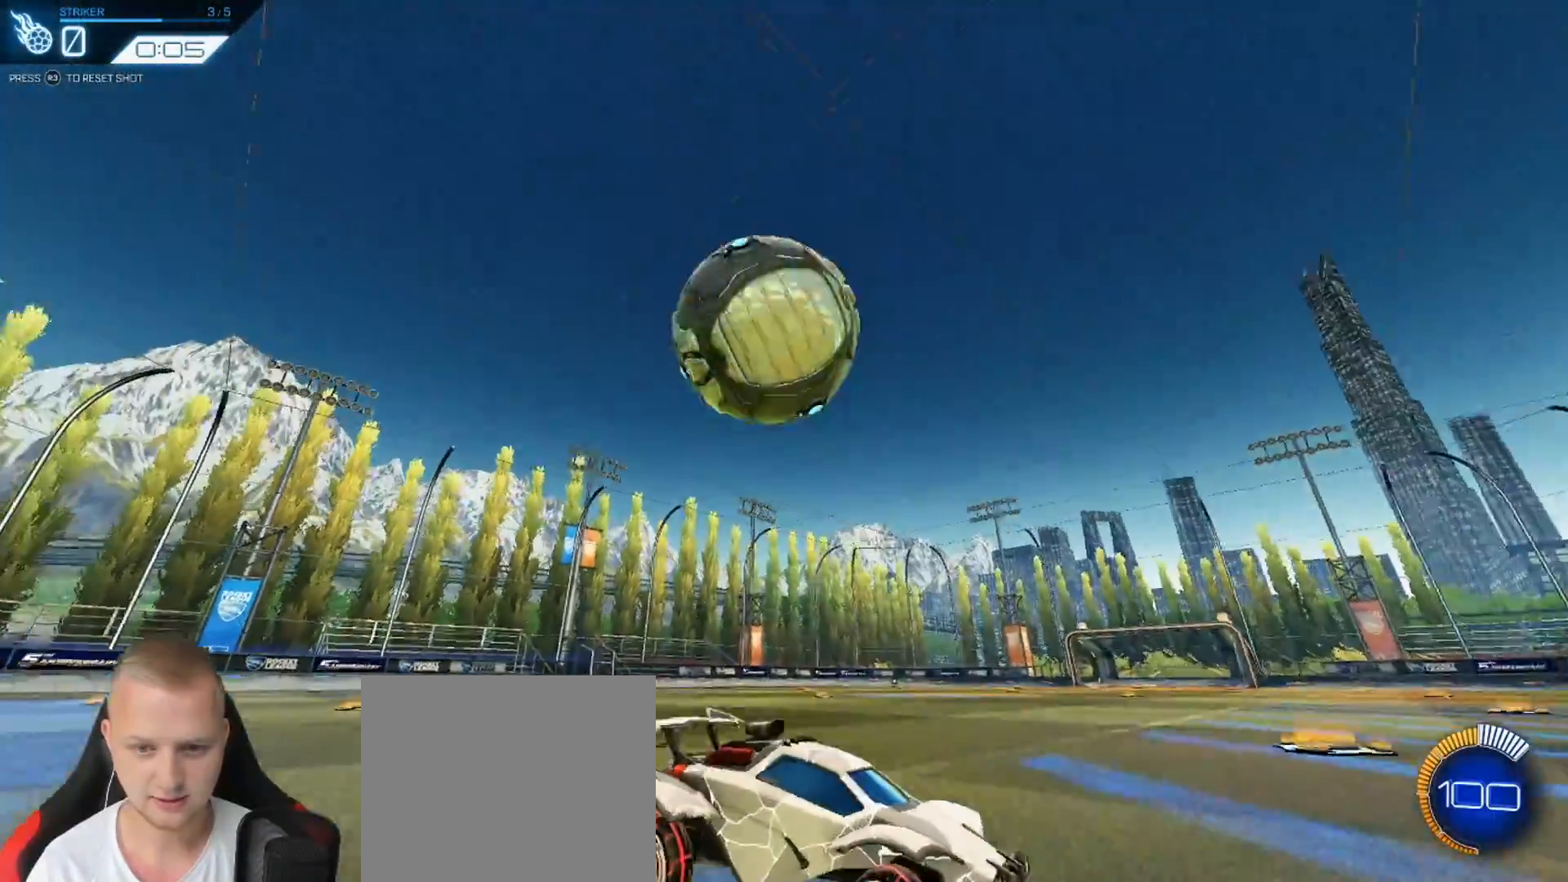
{"buttons": ["R2"], "left_stick": "center", "events": [[384, "left_stick", "center"]]}
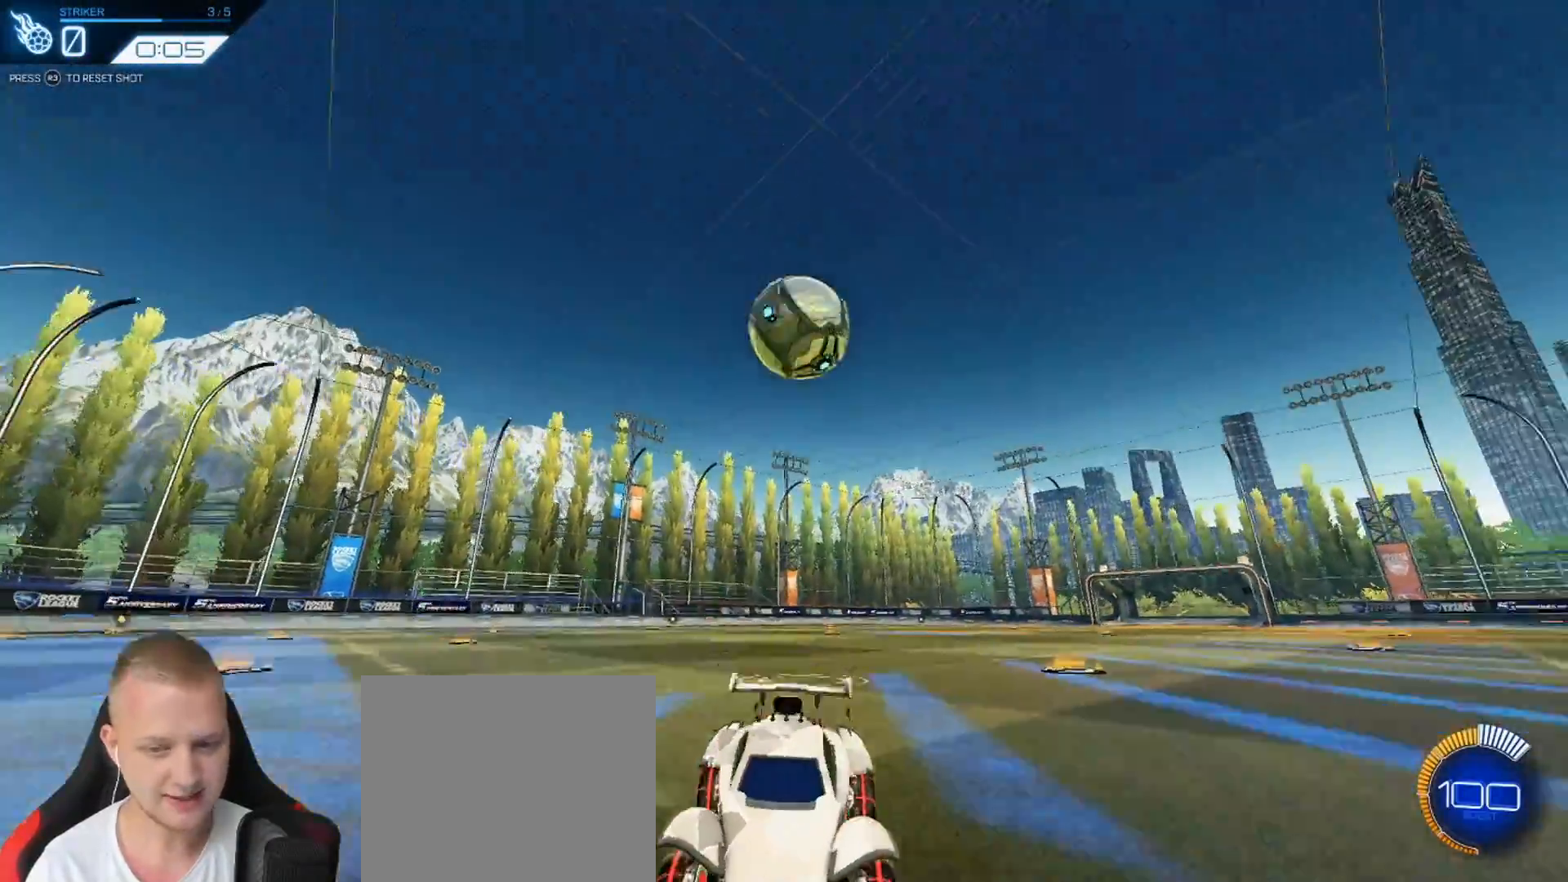
{"buttons": [], "left_stick": "center", "events": [[116, "R2", "up"]]}
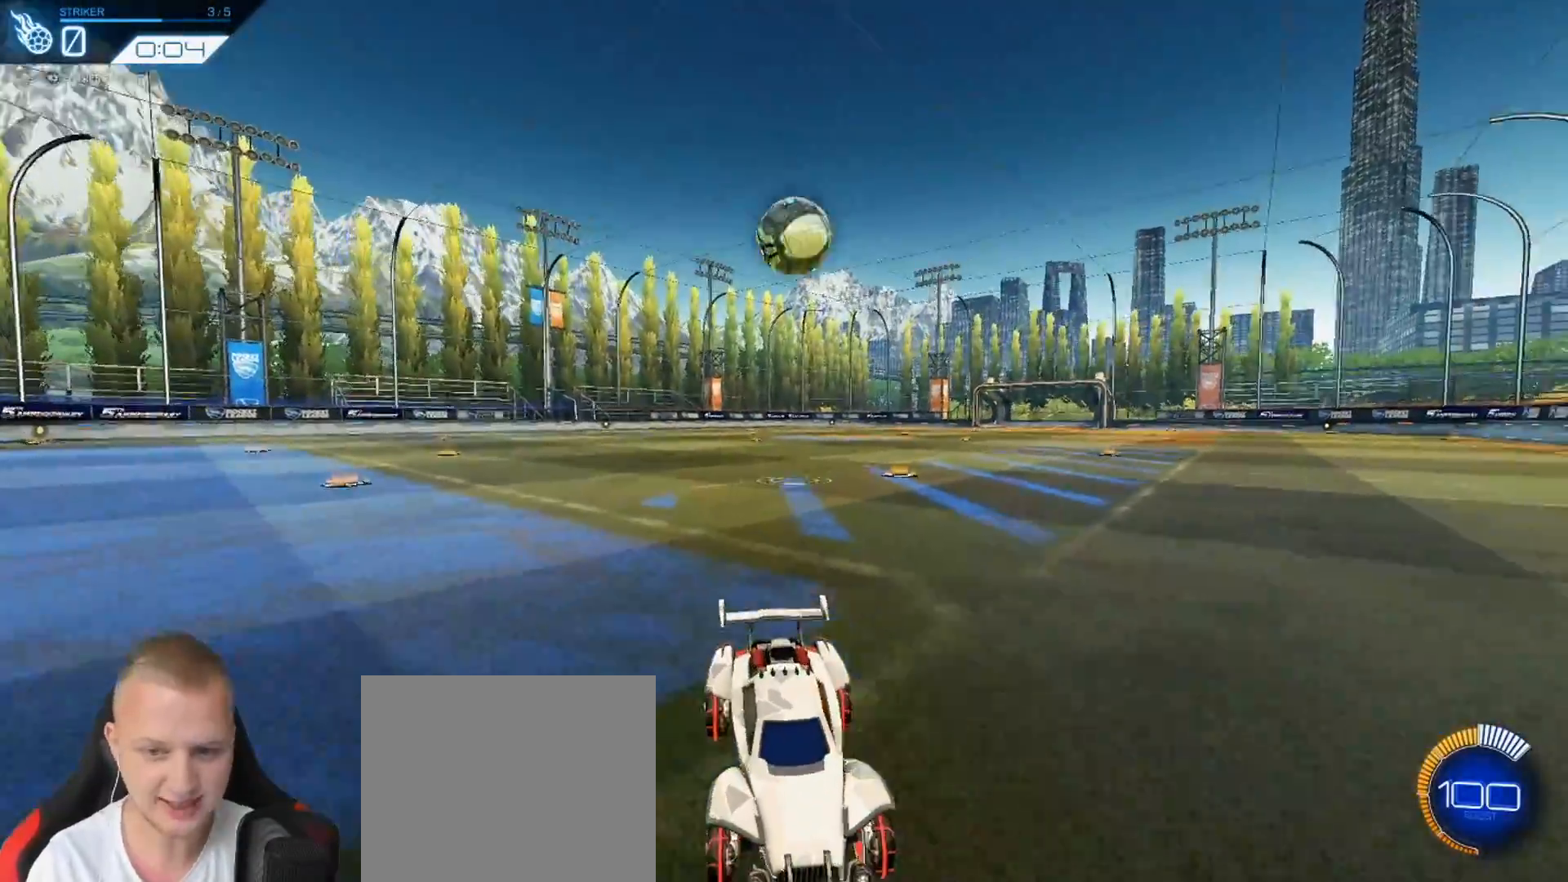
{"buttons": [], "left_stick": "center", "events": []}
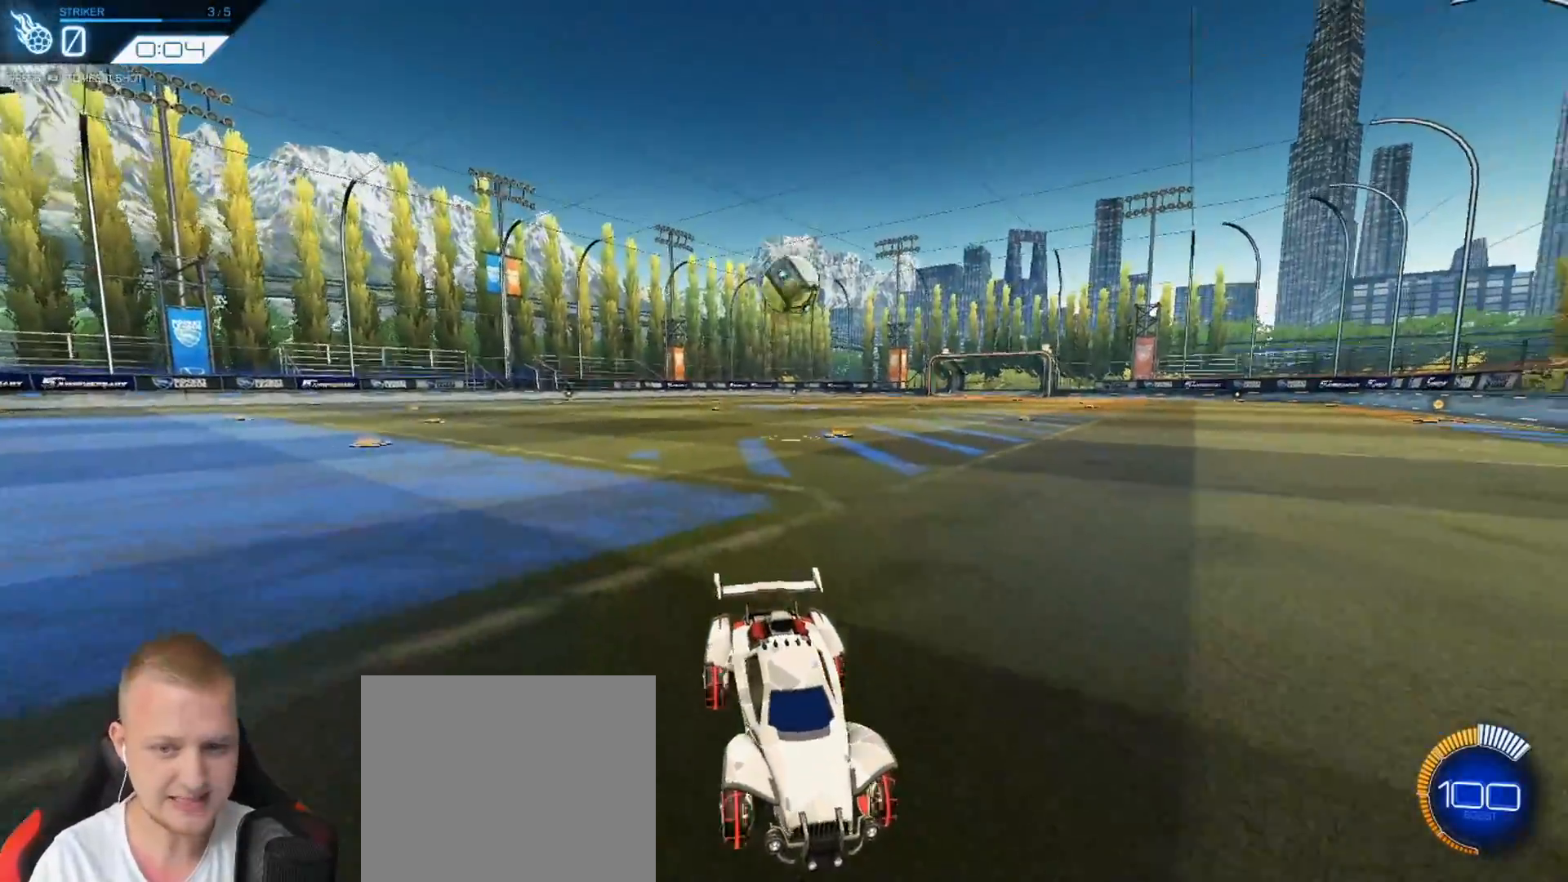
{"buttons": [], "left_stick": "center", "events": [[16, "R3", "down"], [100, "R3", "up"]]}
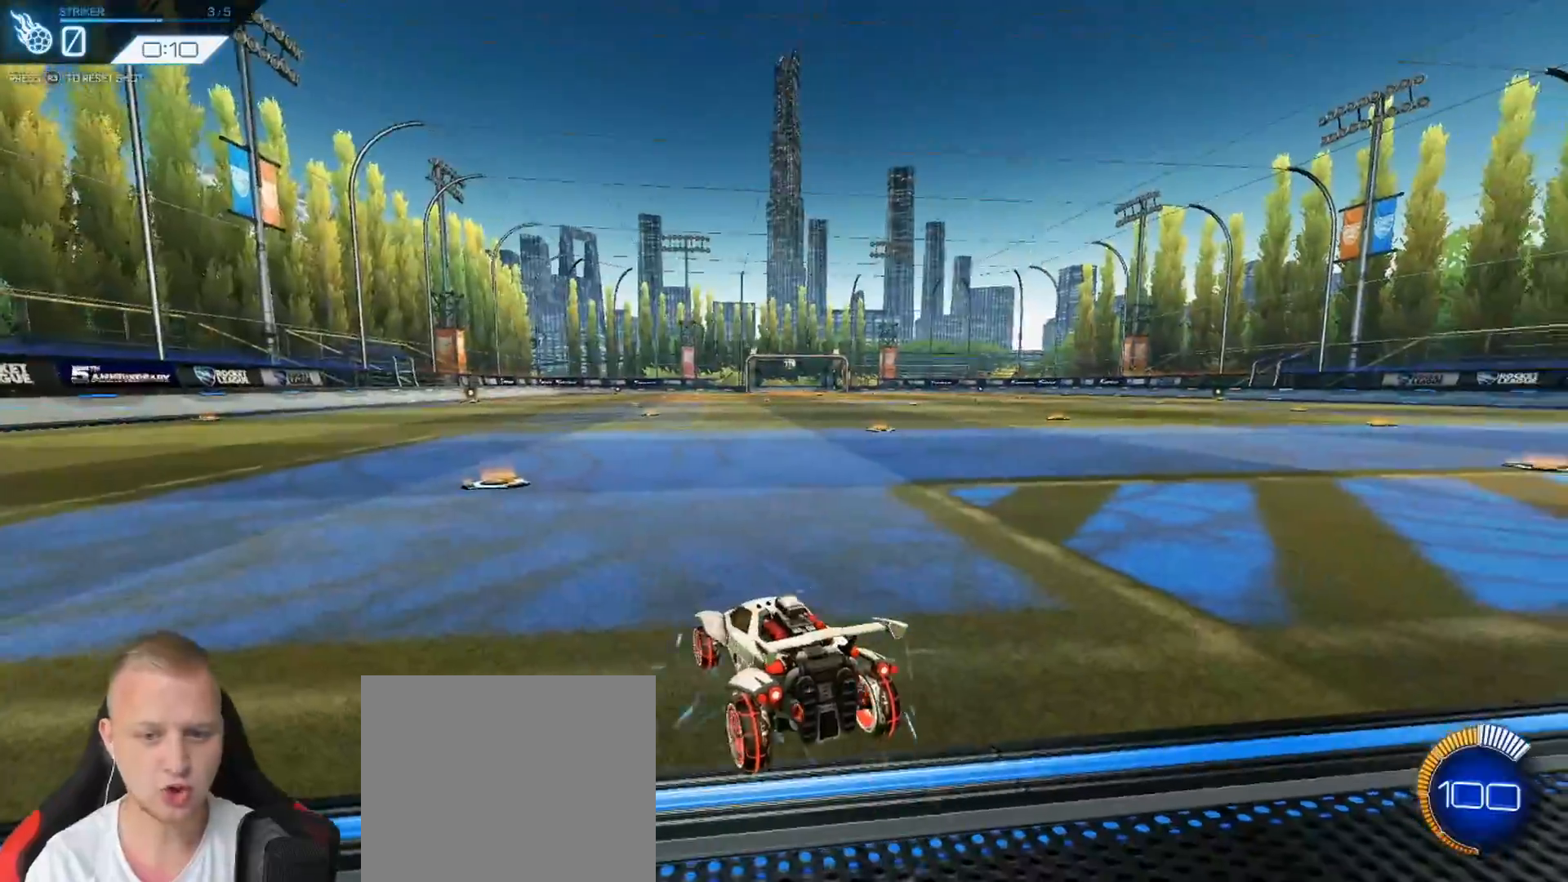
{"buttons": ["R1", "R2"], "left_stick": "center", "events": [[17, "R1", "down"], [17, "left_stick", "down-left"], [67, "left_stick", "left"], [100, "R2", "down"], [451, "left_stick", "center"]]}
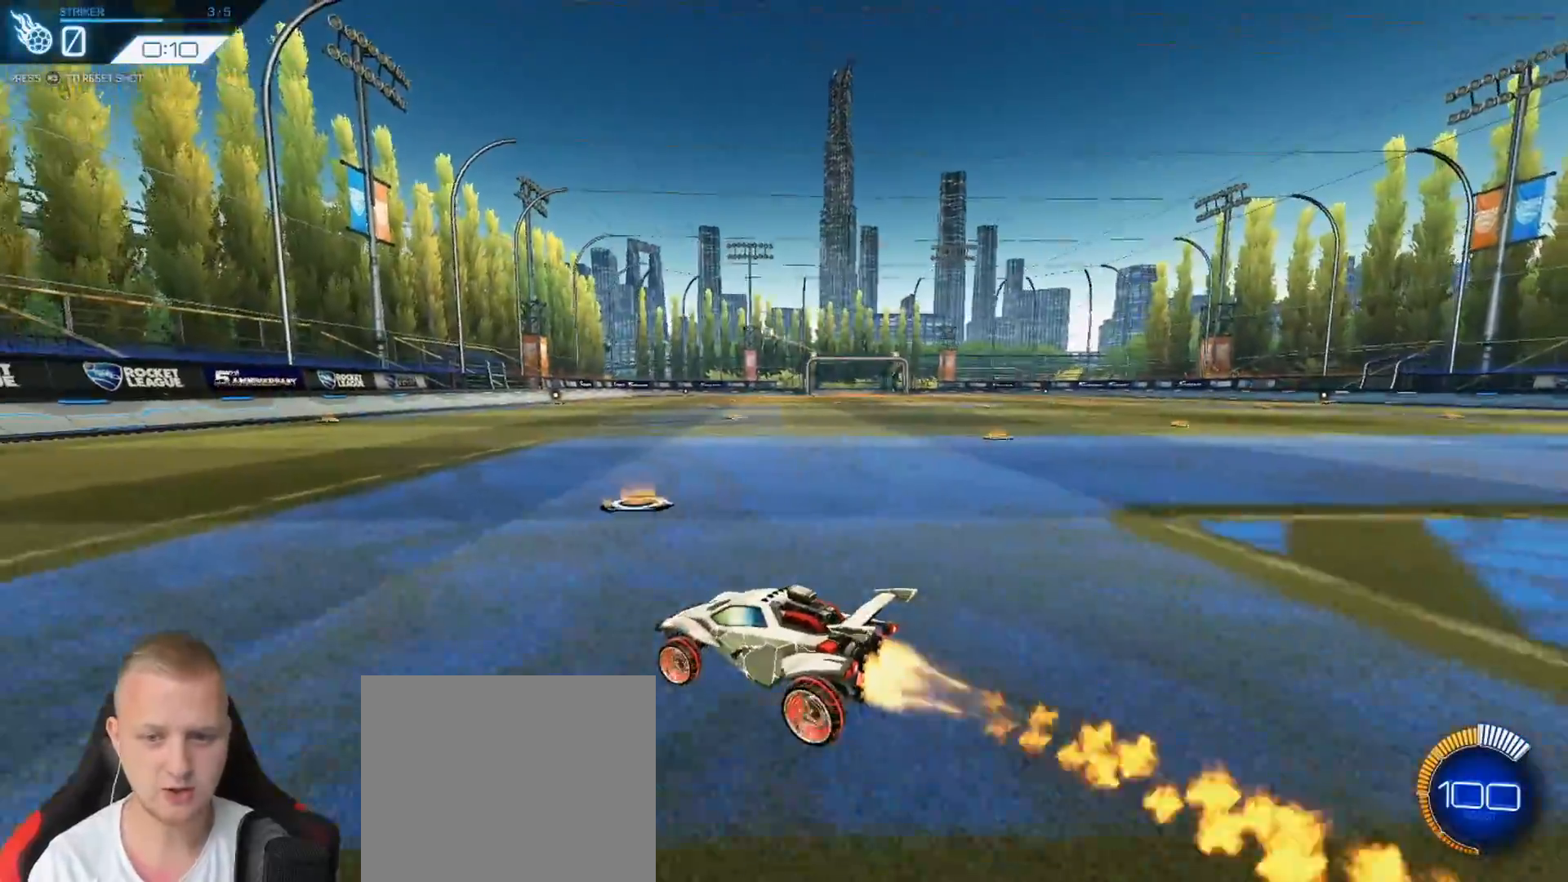
{"buttons": ["L1", "R2"], "left_stick": "right", "events": [[367, "left_stick", "right"], [467, "R1", "up"], [483, "L1", "down"]]}
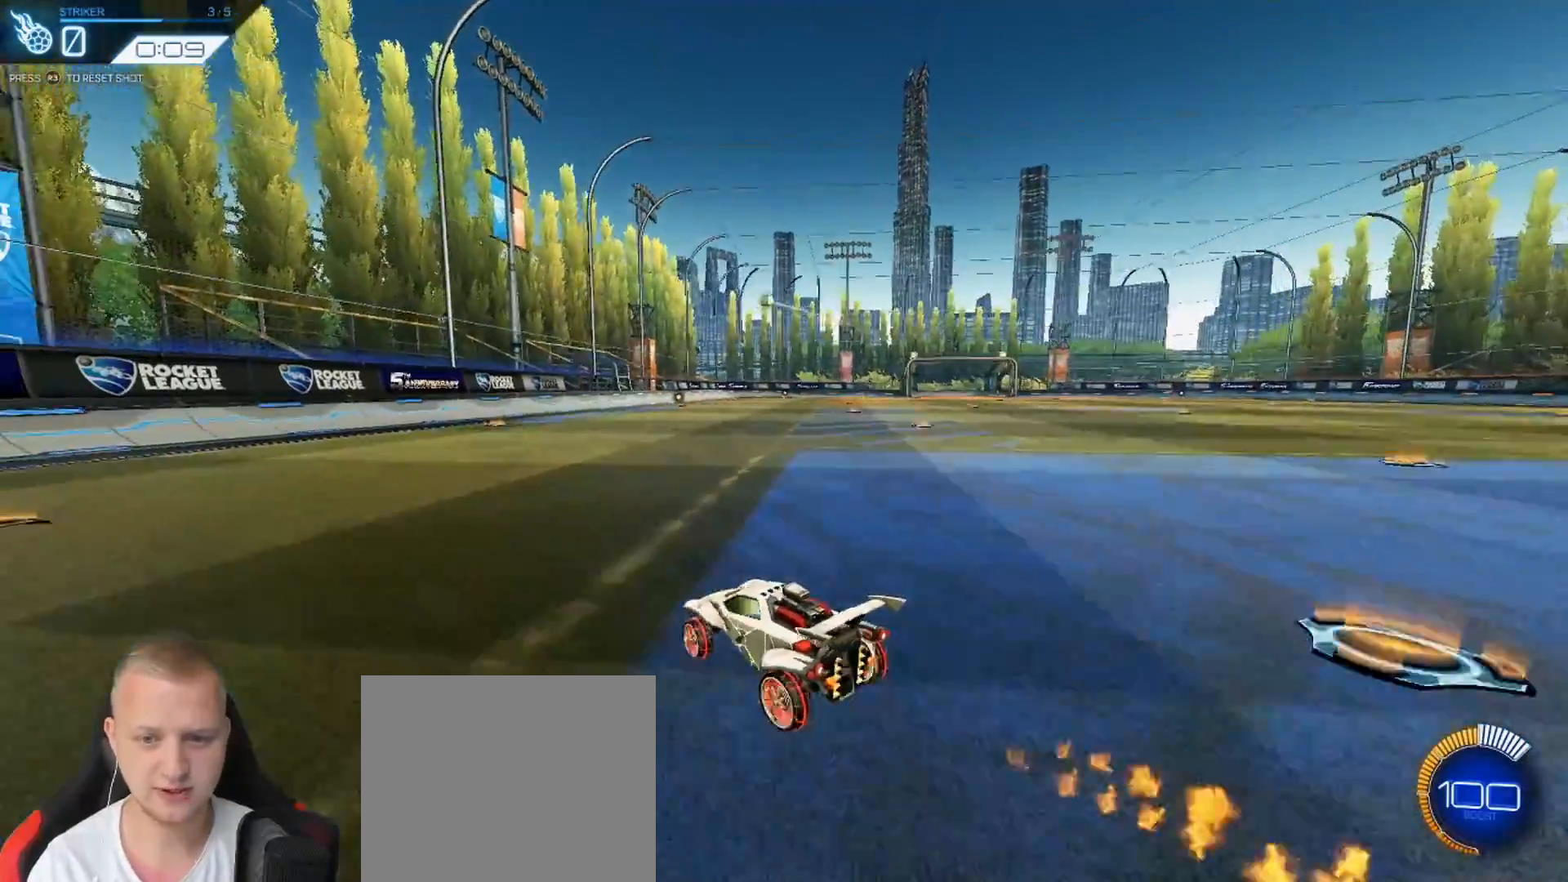
{"buttons": [], "left_stick": "center", "events": [[84, "R2", "up"], [100, "L1", "up"], [451, "left_stick", "center"]]}
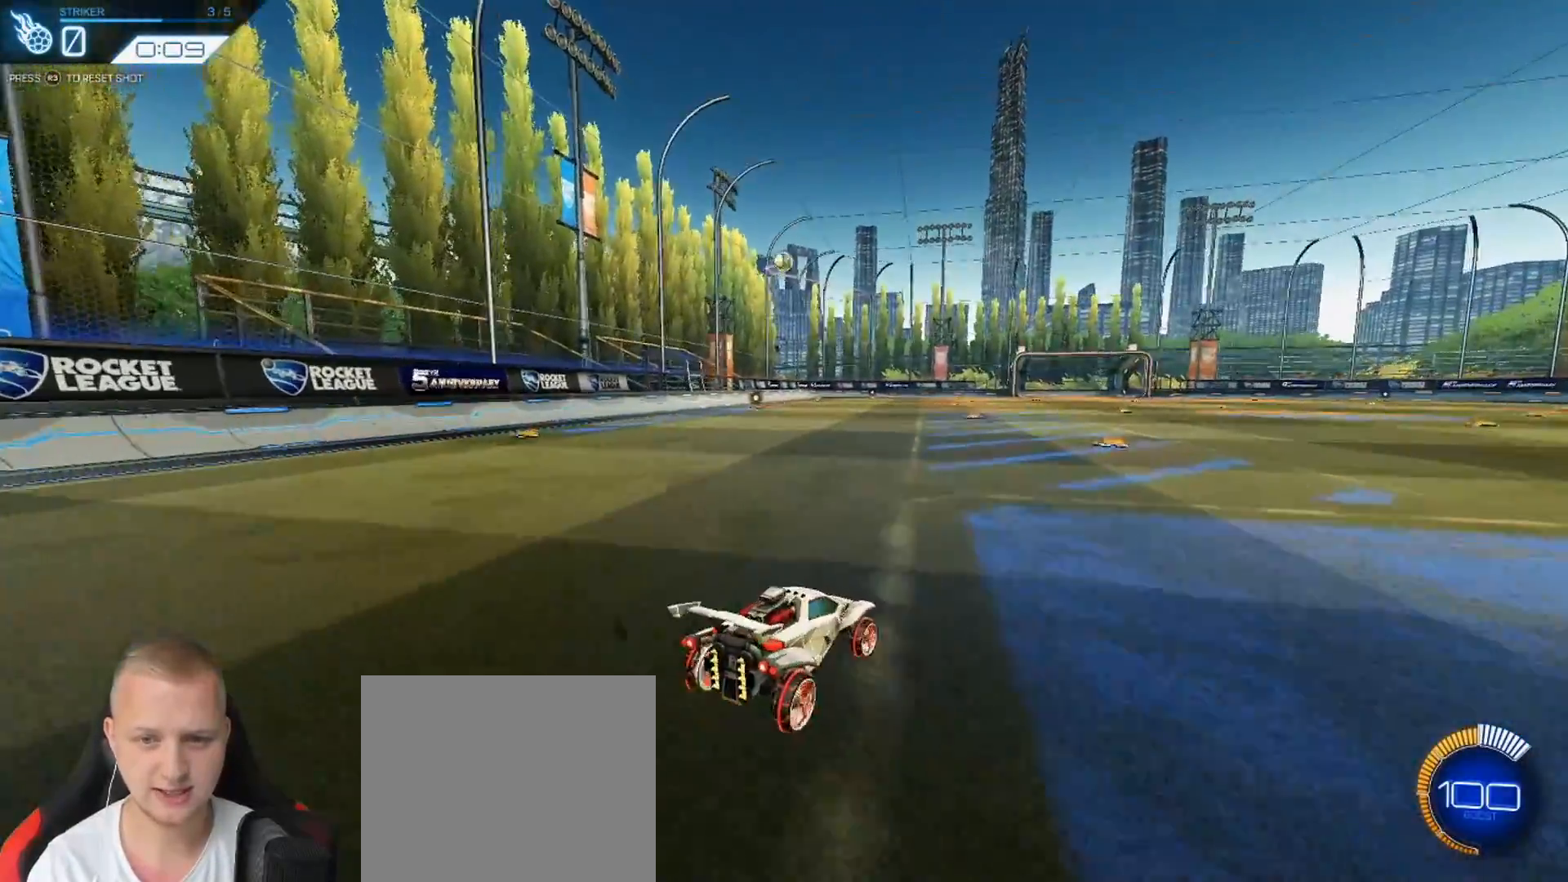
{"buttons": ["R1", "R2"], "left_stick": "center", "events": [[50, "left_stick", "right"], [83, "R2", "down"], [433, "left_stick", "center"], [500, "R1", "down"]]}
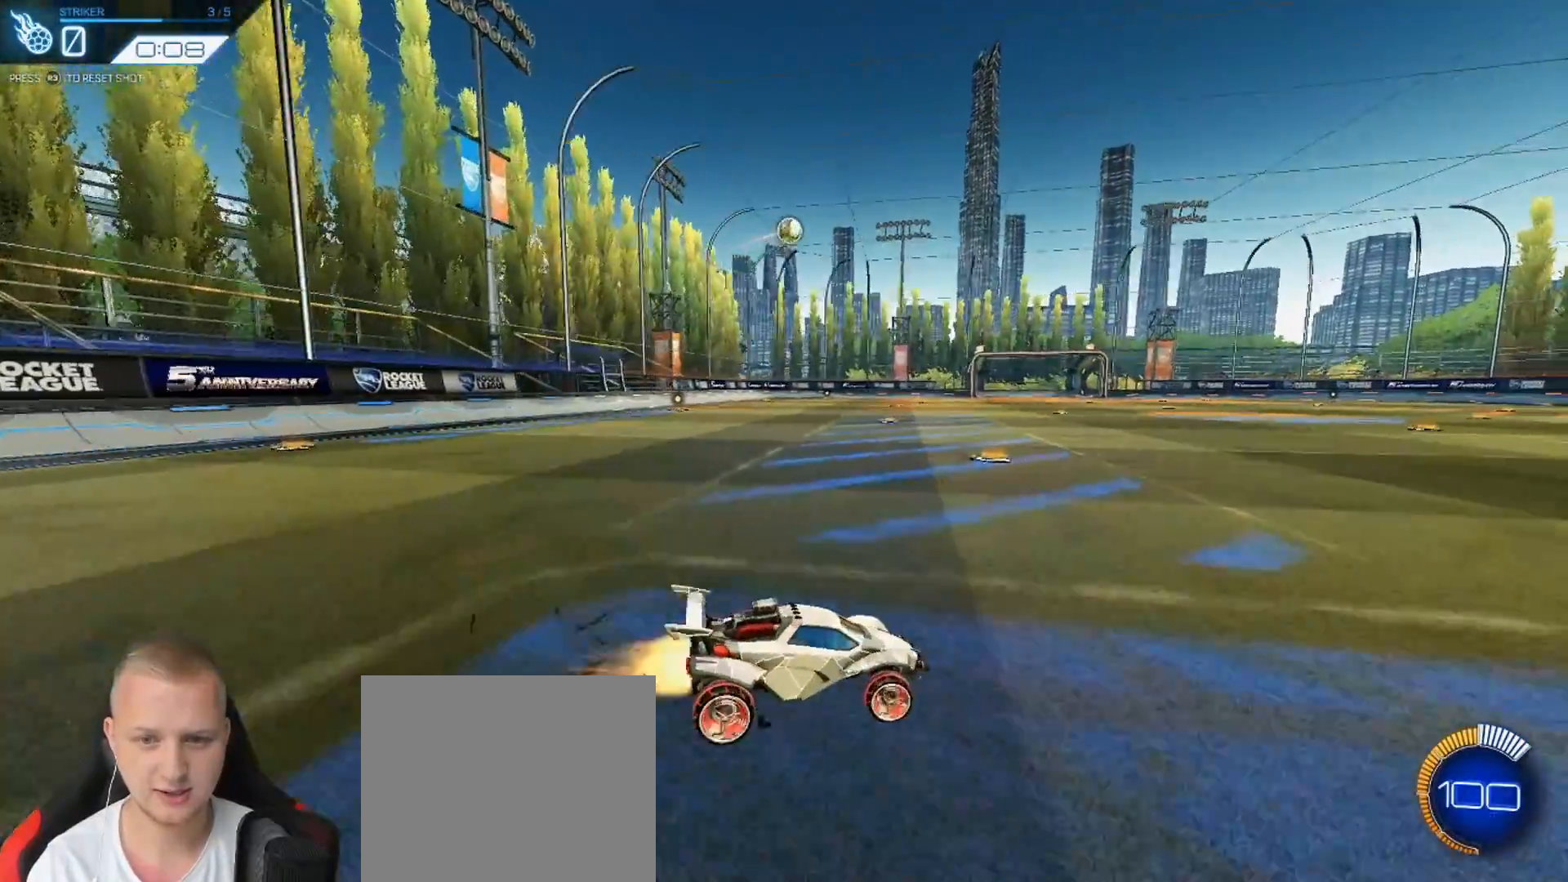
{"buttons": ["R2"], "left_stick": "center", "events": [[34, "left_stick", "left"], [134, "R1", "up"], [184, "left_stick", "center"], [434, "left_stick", "left"], [501, "left_stick", "center"]]}
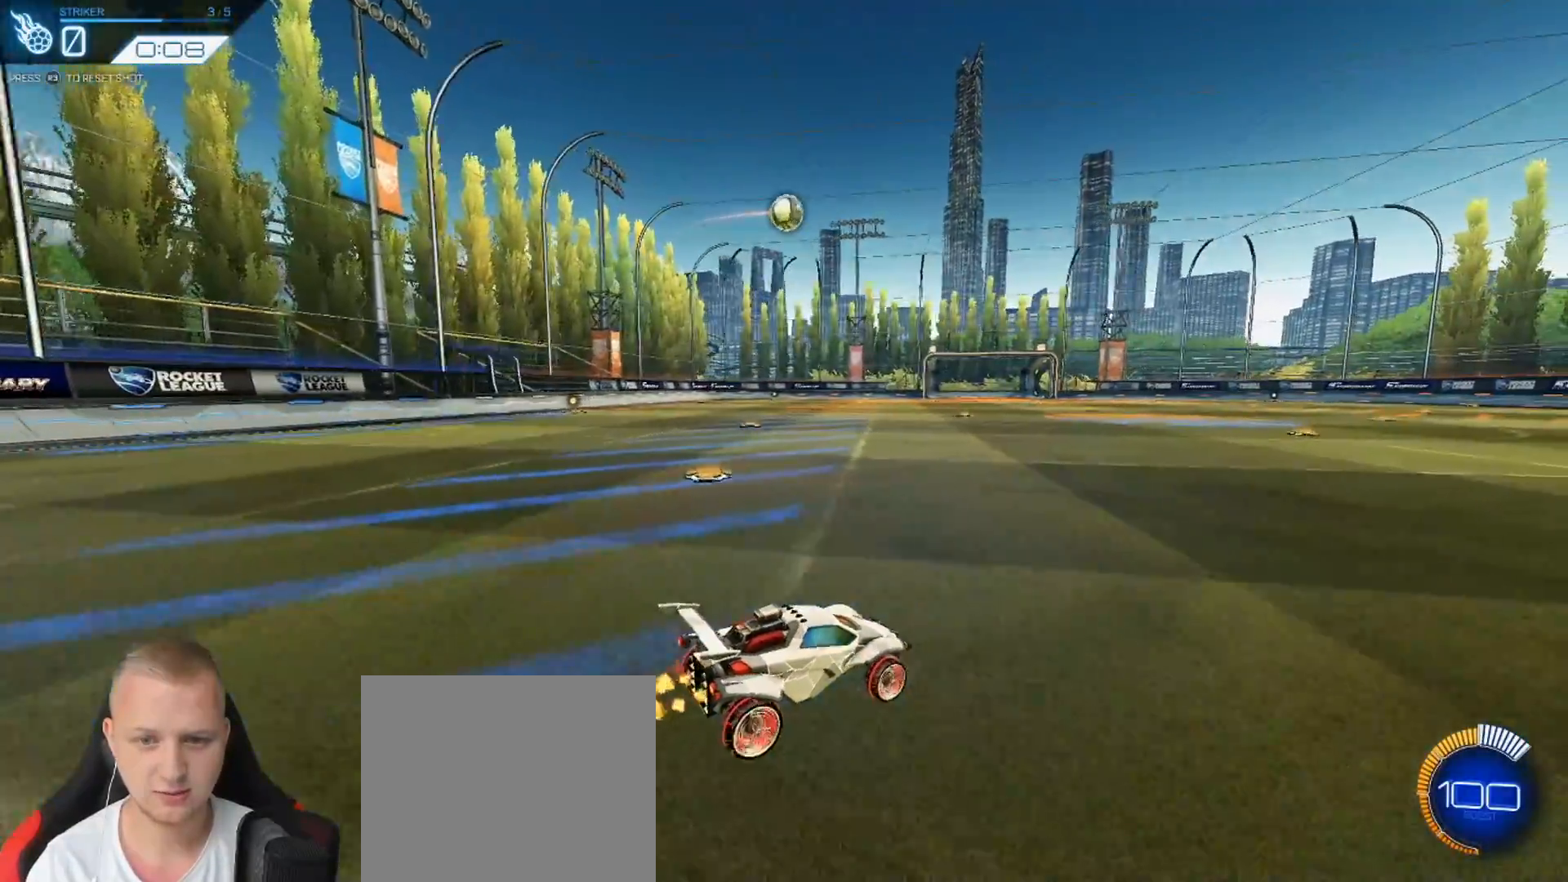
{"buttons": ["R2"], "left_stick": "center", "events": [[150, "R1", "down"], [233, "R1", "up"]]}
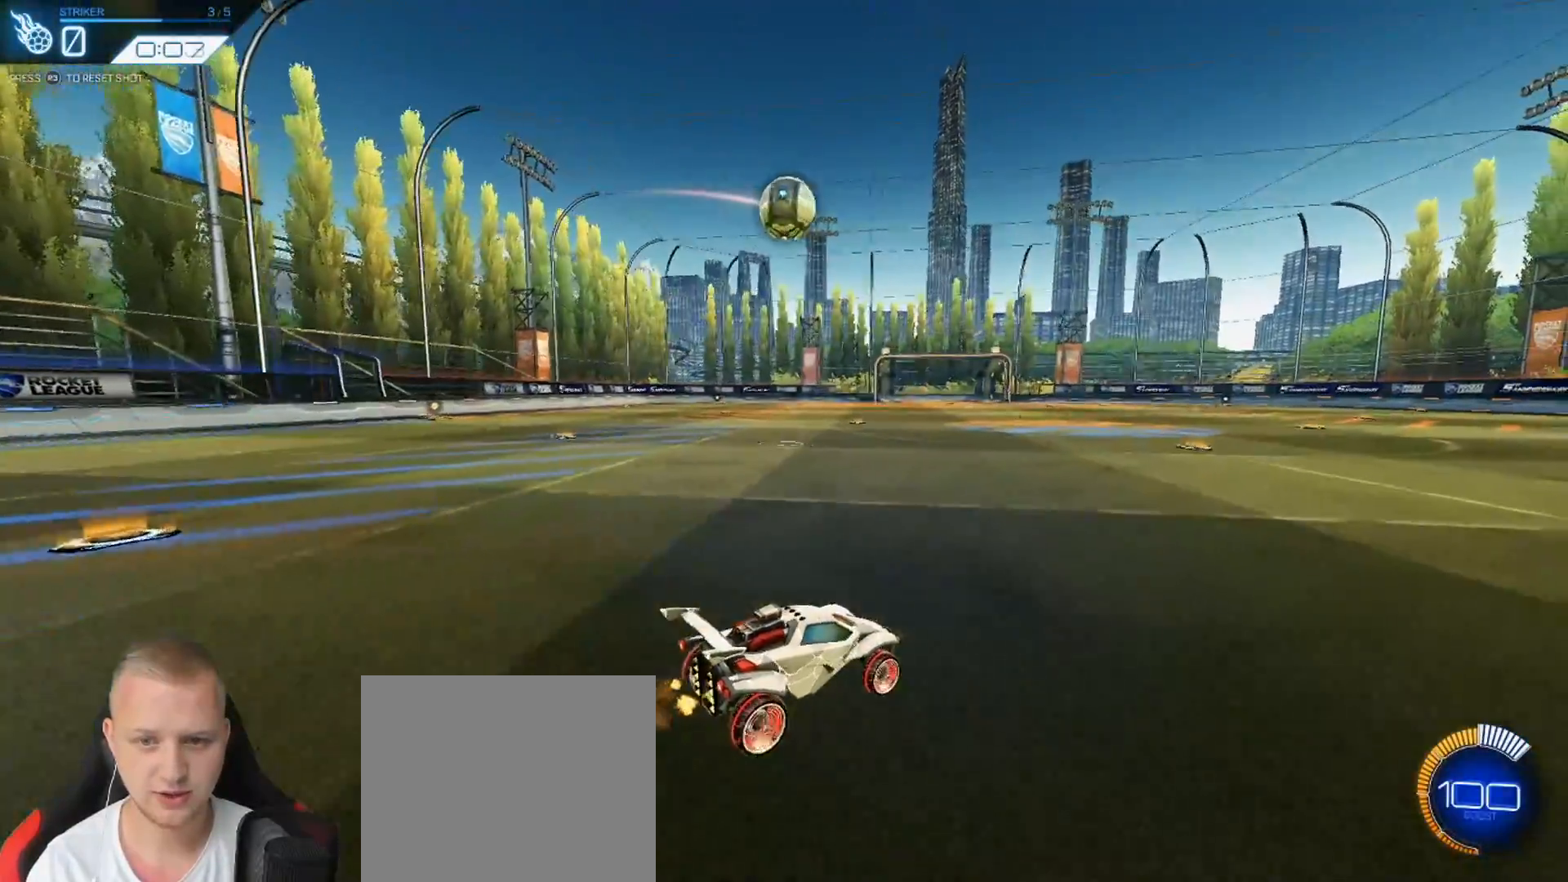
{"buttons": ["R1", "R2"], "left_stick": "right", "events": [[84, "R2", "up"], [167, "left_stick", "right"], [300, "left_stick", "center"], [384, "R1", "down"], [384, "R2", "down"], [501, "left_stick", "right"]]}
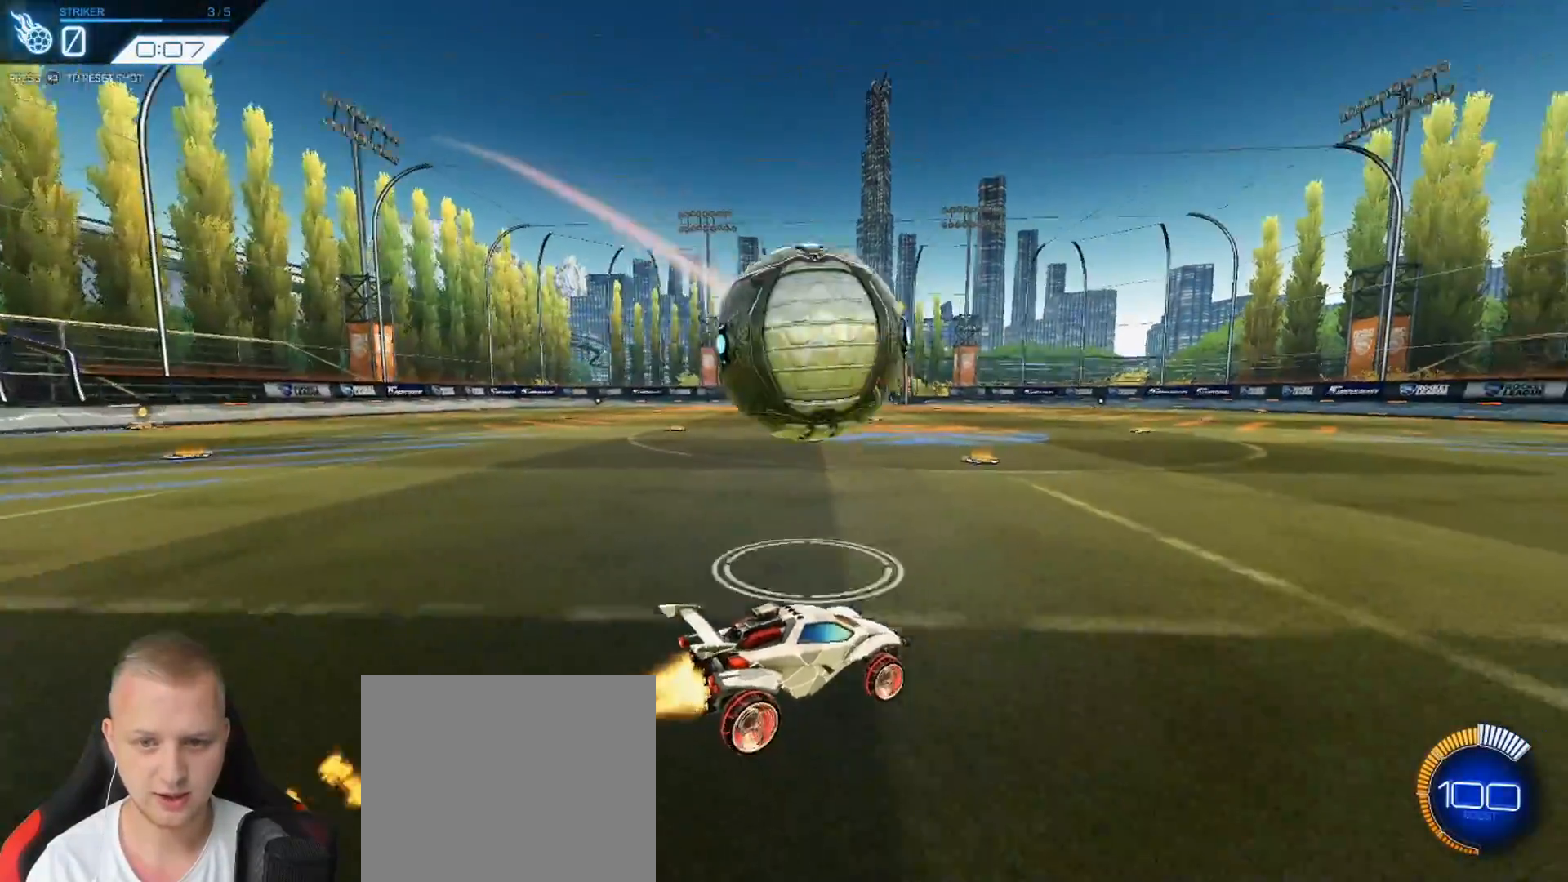
{"buttons": ["R1", "R2"], "left_stick": "left", "events": [[317, "left_stick", "center"], [367, "left_stick", "left"]]}
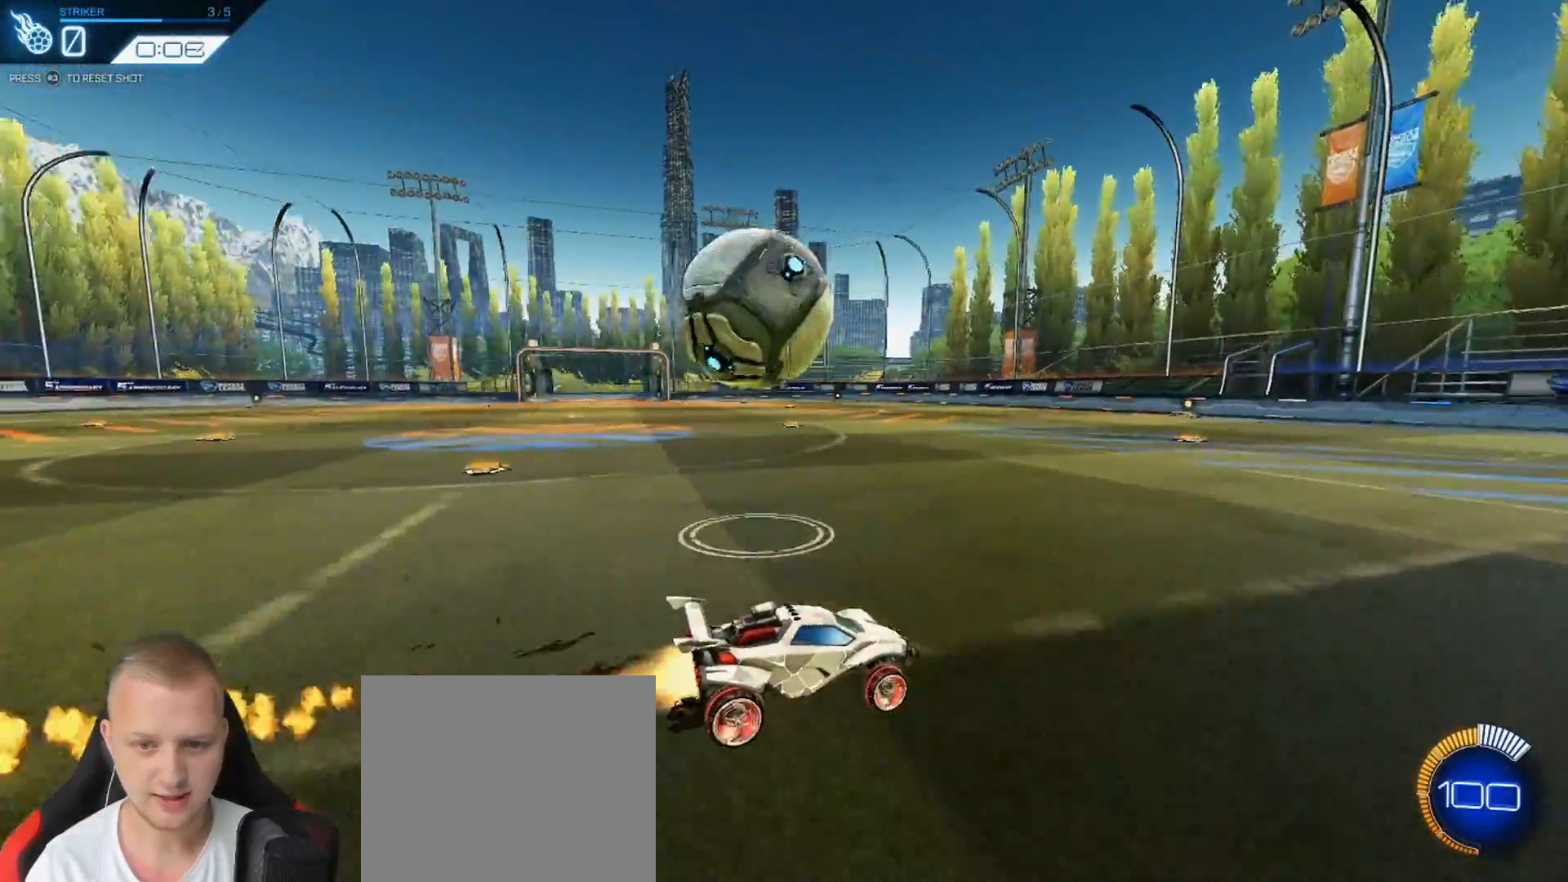
{"buttons": ["R1", "R2"], "left_stick": "left", "events": [[150, "left_stick", "center"], [384, "left_stick", "left"]]}
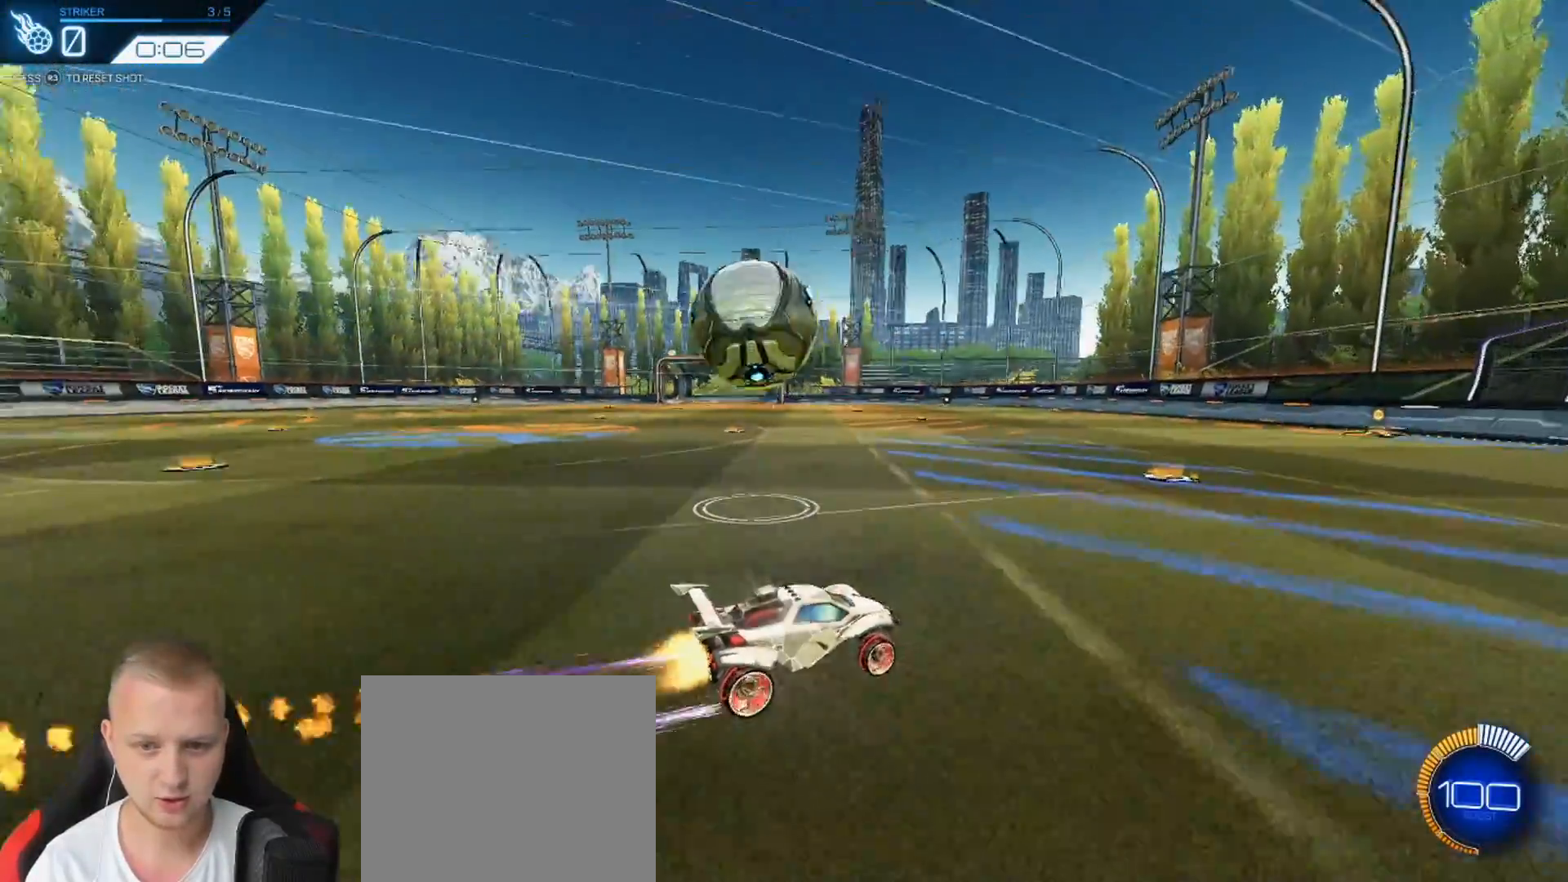
{"buttons": [], "left_stick": "right", "events": [[33, "left_stick", "center"], [66, "R1", "up"], [133, "R2", "up"], [133, "left_stick", "left"], [500, "left_stick", "right"]]}